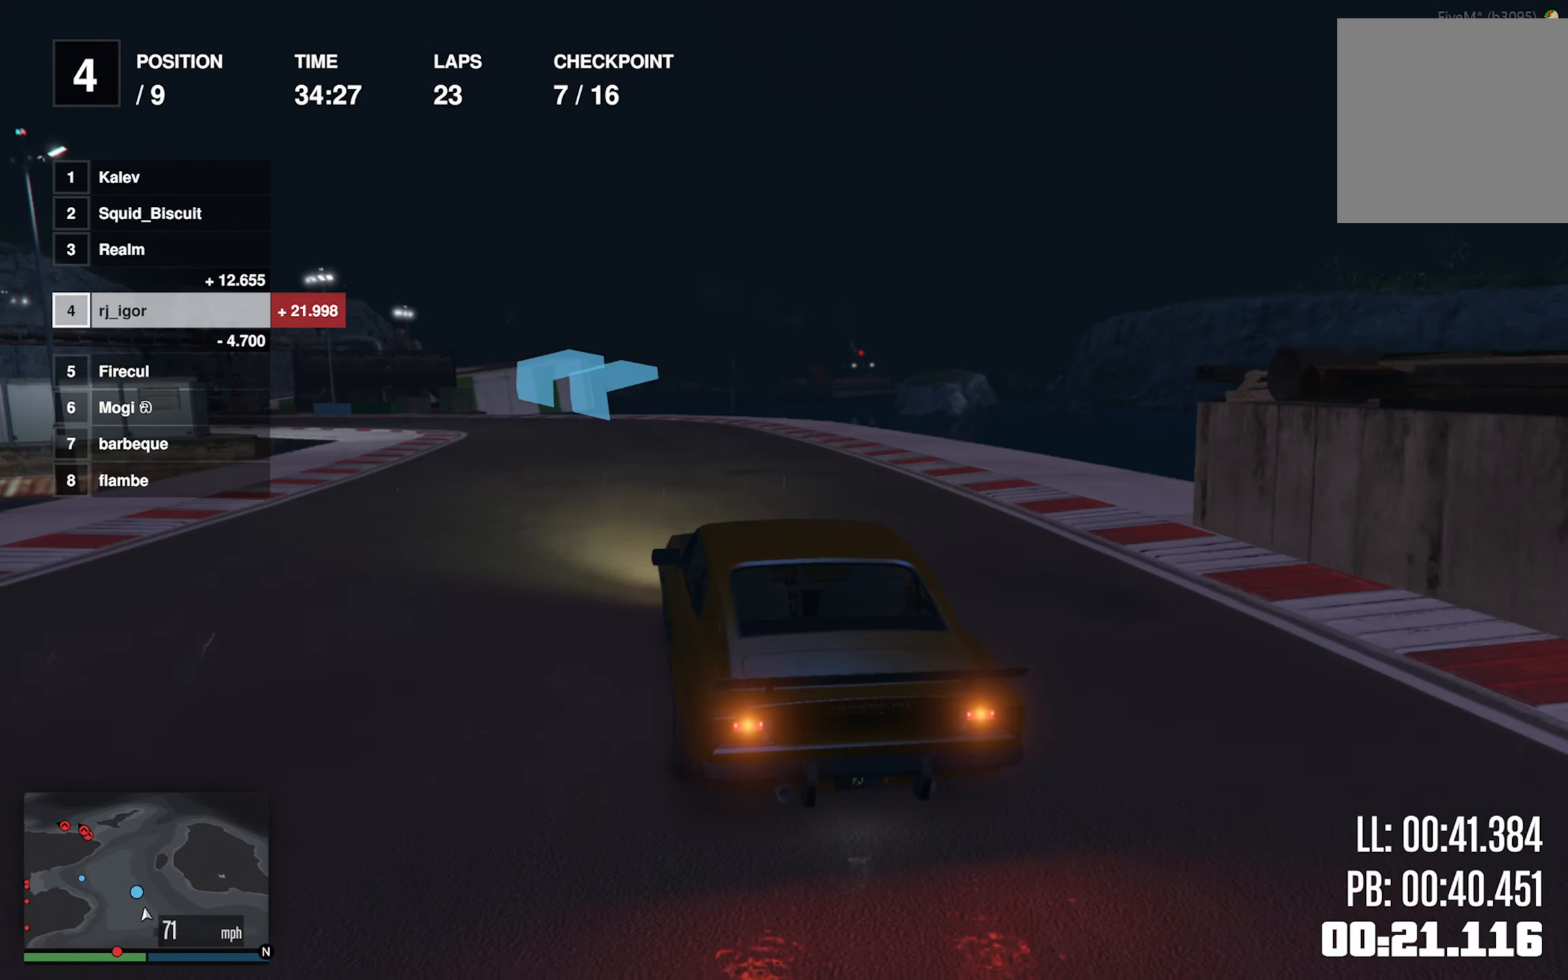
Gameplay with a controller (Xbox layout); each line is a JSON object with the inputs held at the frame after it (dt_ms = milliseconds from this image to that frame). "events" lists button and stick changes between this image and that frame as [ms after this image, input, new state], when the widget could be followed in between. Not read: right_stick.
{"dt_ms": 500, "buttons": ["R2"], "left_stick": "left", "events": [[50, "left_stick", "center"], [217, "left_stick", "left"], [367, "left_stick", "center"], [483, "left_stick", "left"]]}
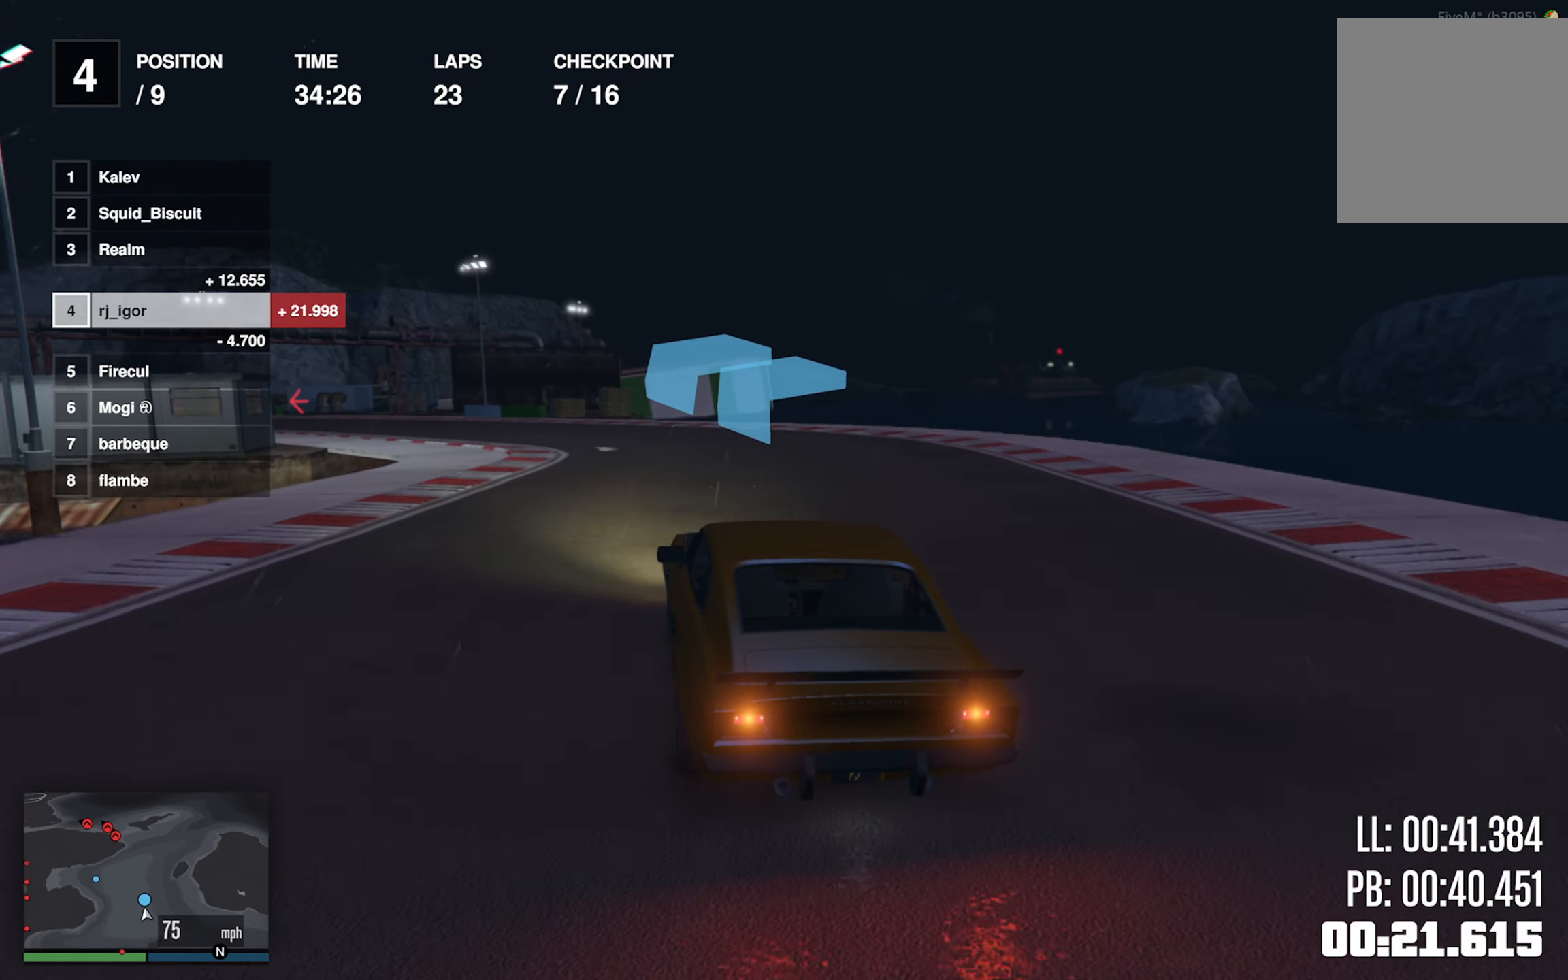
{"dt_ms": 500, "buttons": ["R2"], "left_stick": "left", "events": [[283, "left_stick", "center"], [433, "left_stick", "left"]]}
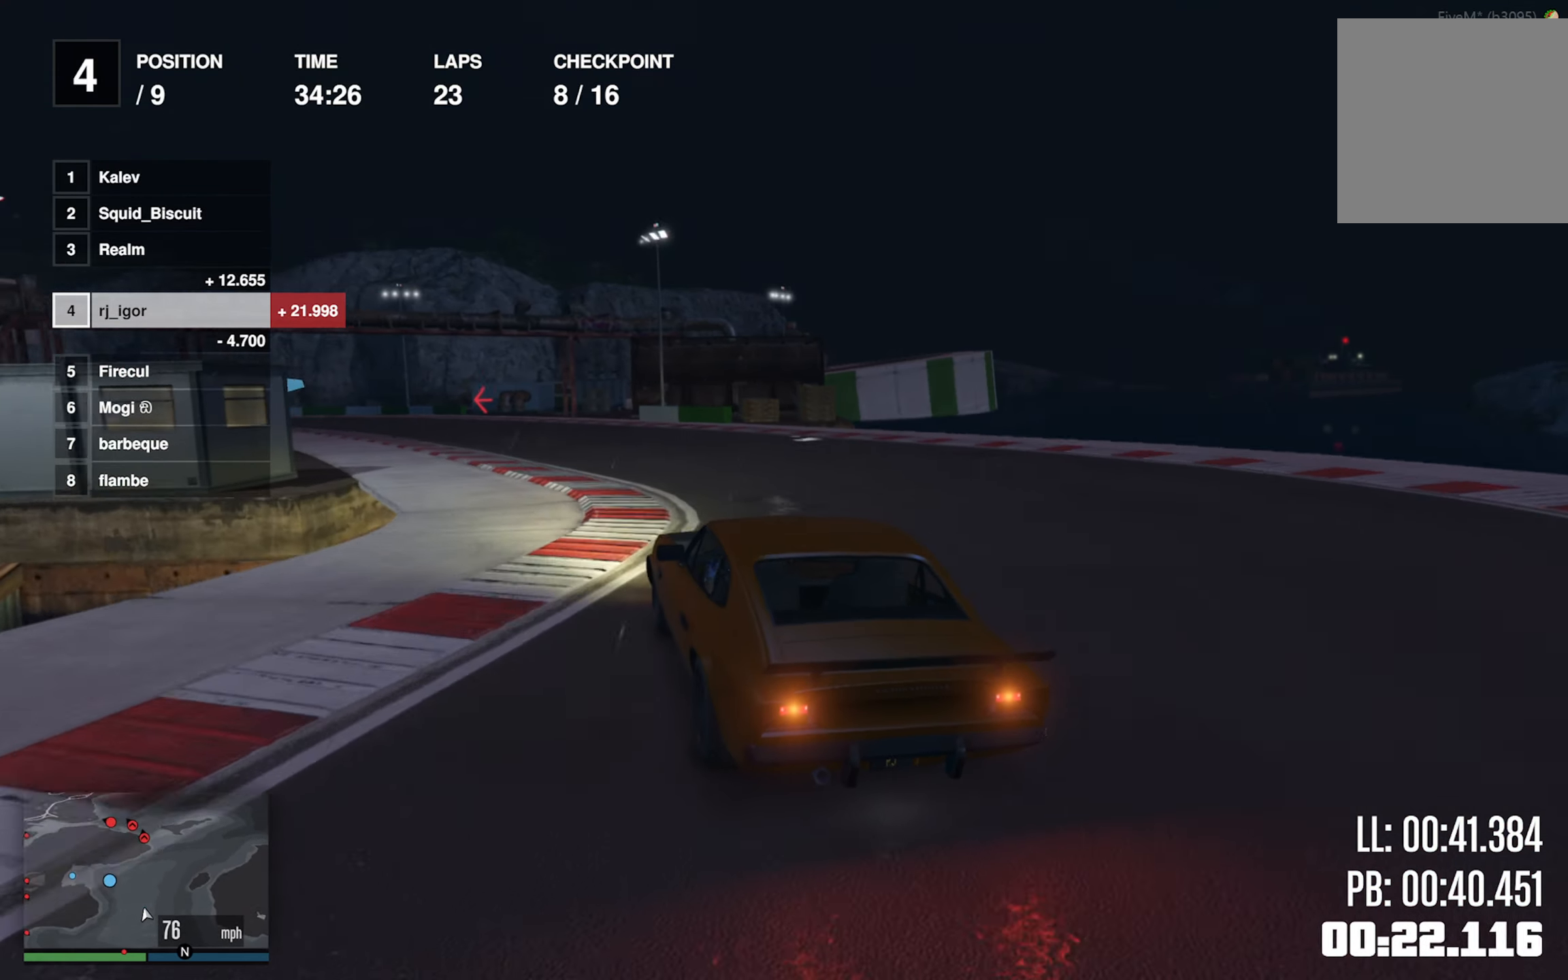
{"dt_ms": 500, "buttons": ["R2"], "left_stick": "left", "events": [[100, "left_stick", "center"], [367, "left_stick", "left"]]}
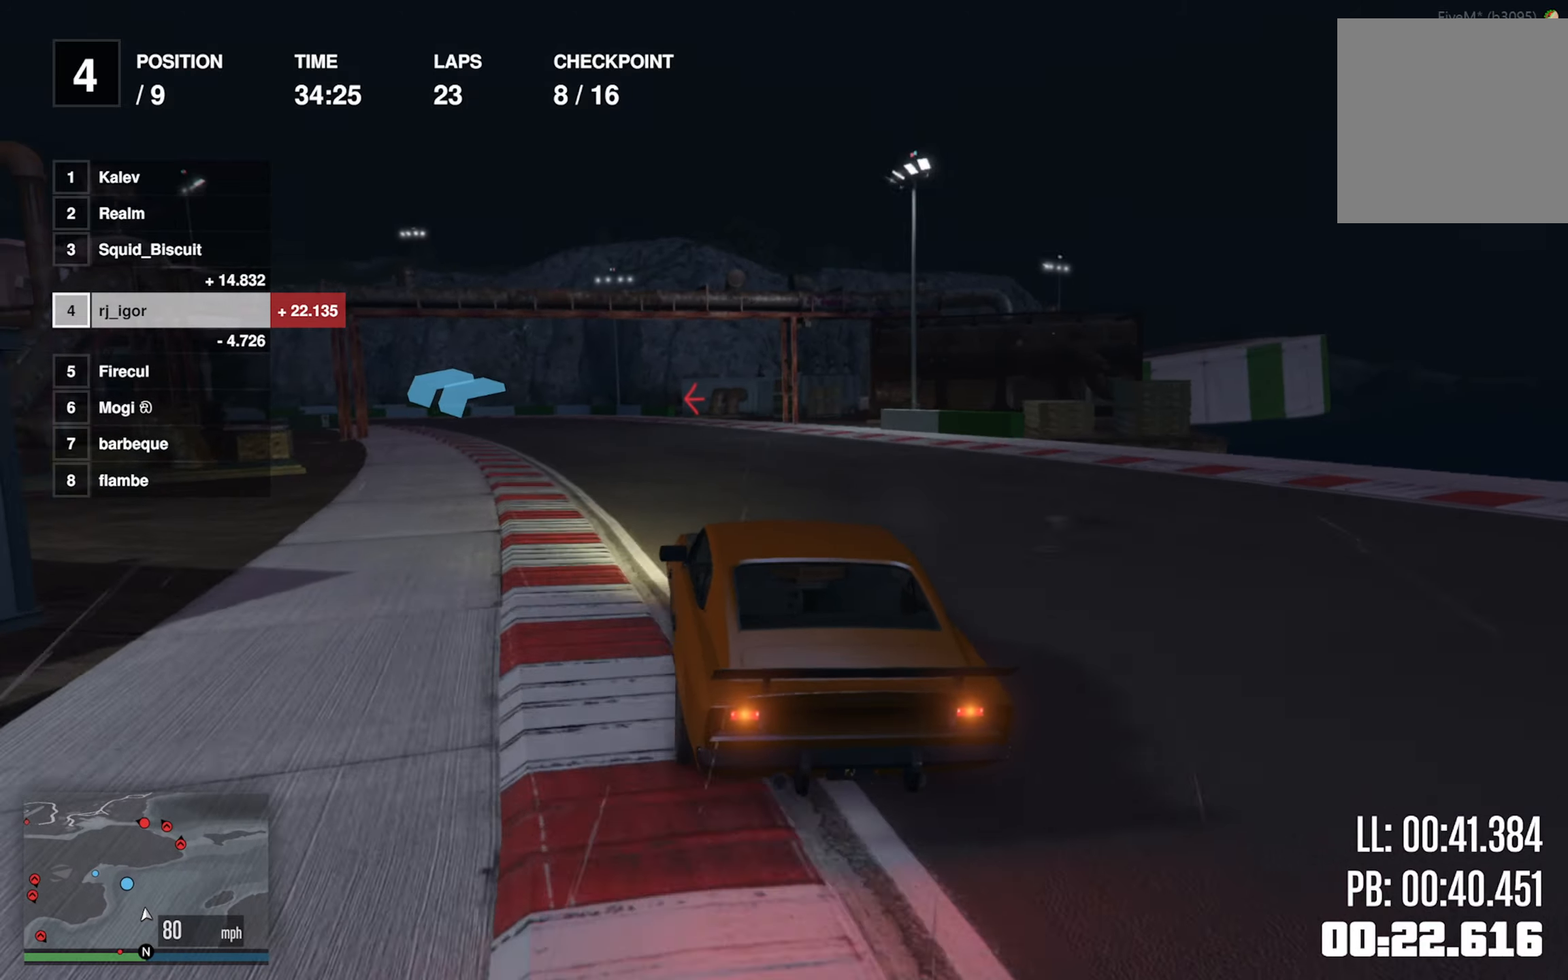
{"dt_ms": 500, "buttons": ["R2"], "left_stick": "left", "events": [[17, "left_stick", "center"], [84, "left_stick", "left"], [250, "left_stick", "center"], [450, "left_stick", "left"]]}
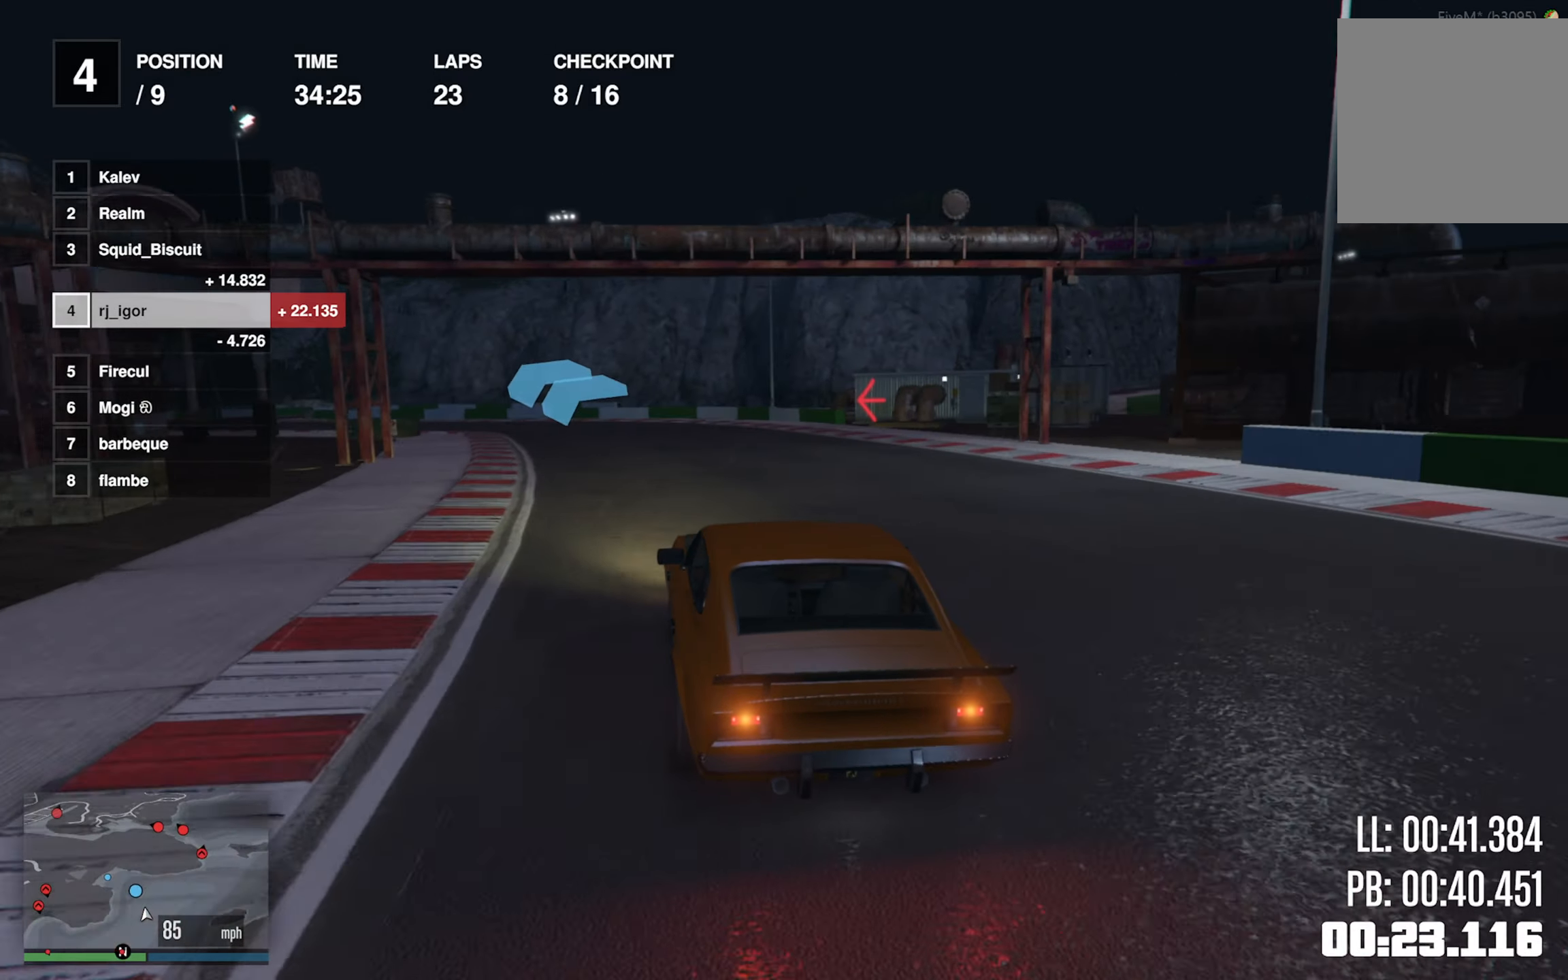
{"dt_ms": 500, "buttons": ["R2"], "left_stick": "down-left", "events": [[100, "left_stick", "center"], [200, "left_stick", "left"], [350, "left_stick", "center"], [450, "left_stick", "down-left"]]}
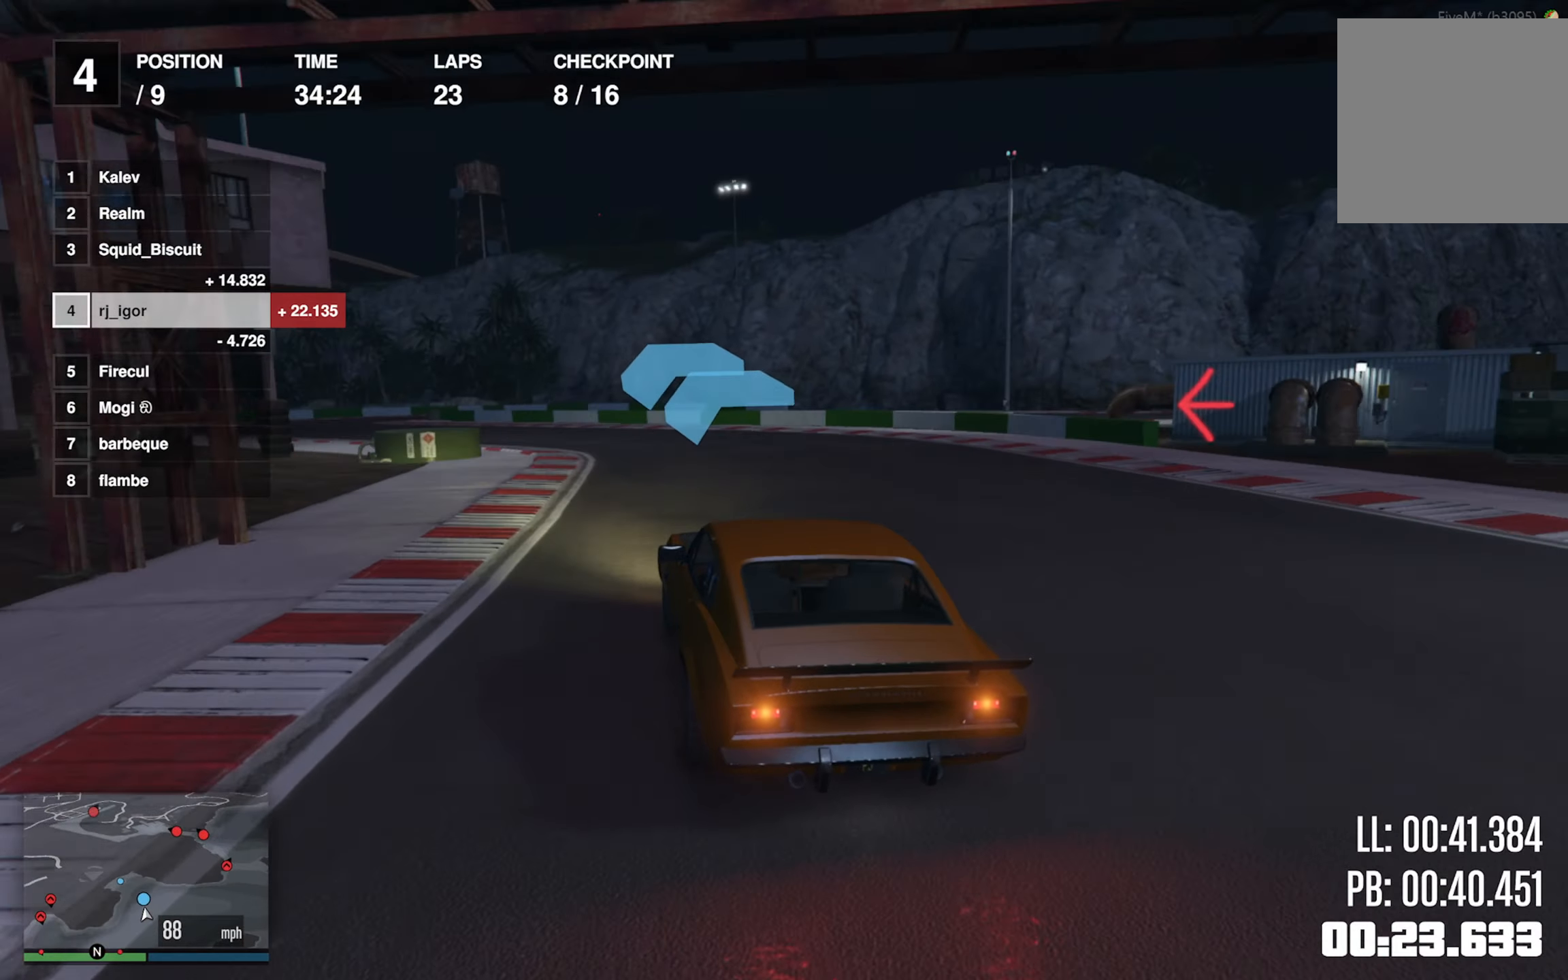
{"dt_ms": 500, "buttons": ["R2"], "left_stick": "center", "events": [[250, "left_stick", "center"], [334, "left_stick", "left"], [500, "left_stick", "center"]]}
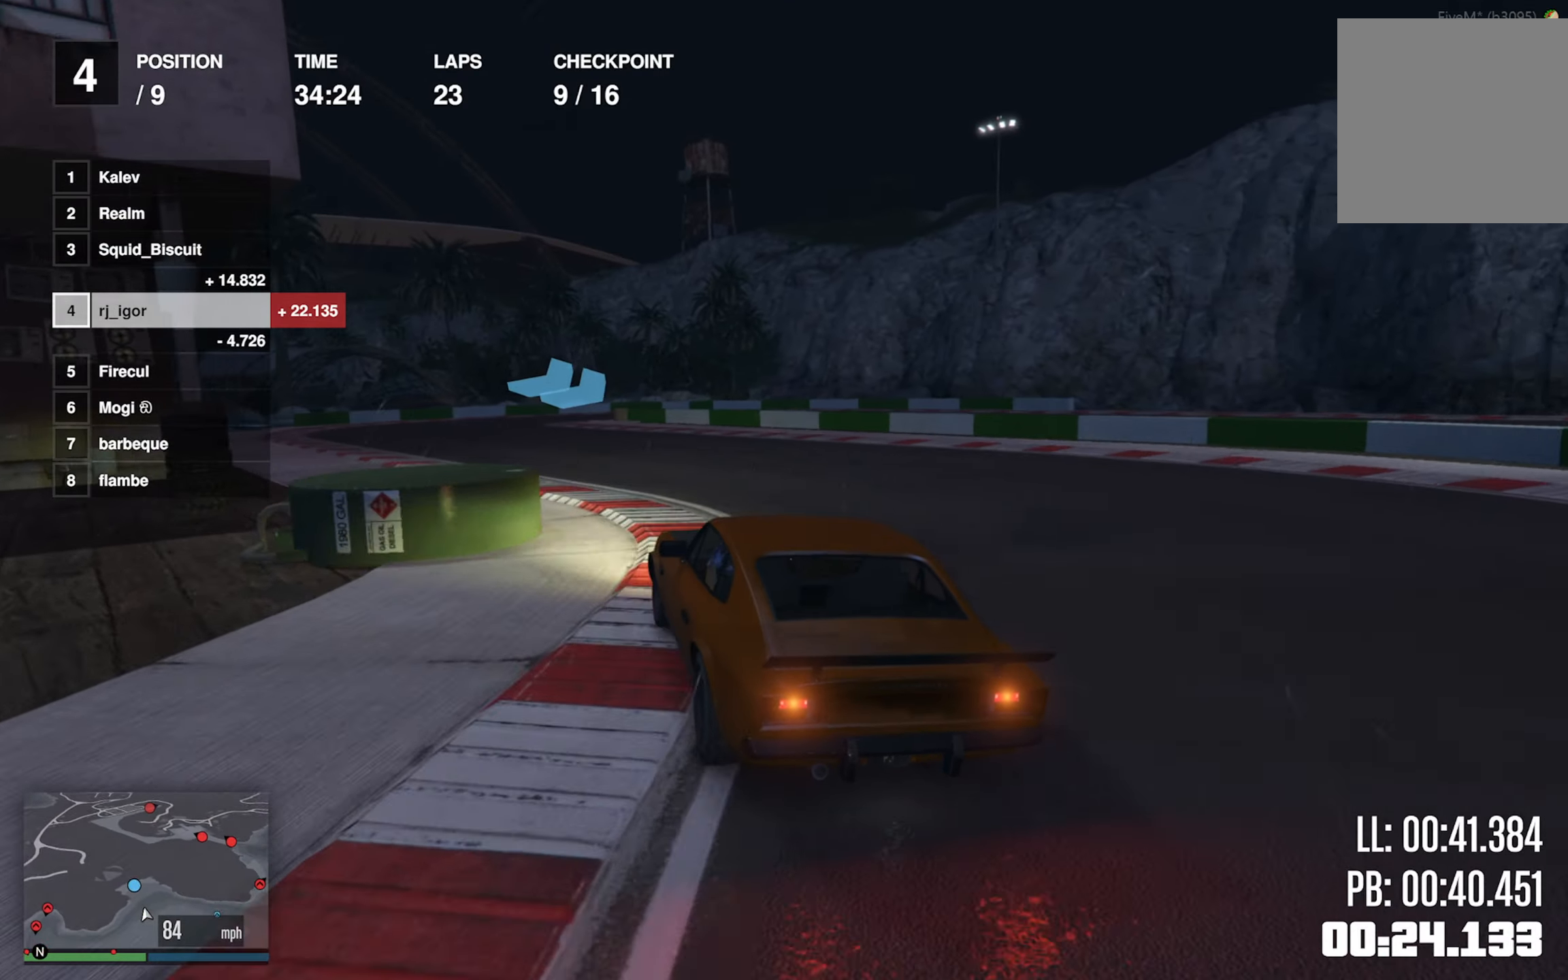
{"dt_ms": 500, "buttons": ["R2"], "left_stick": "center", "events": [[84, "left_stick", "down-left"], [234, "left_stick", "center"]]}
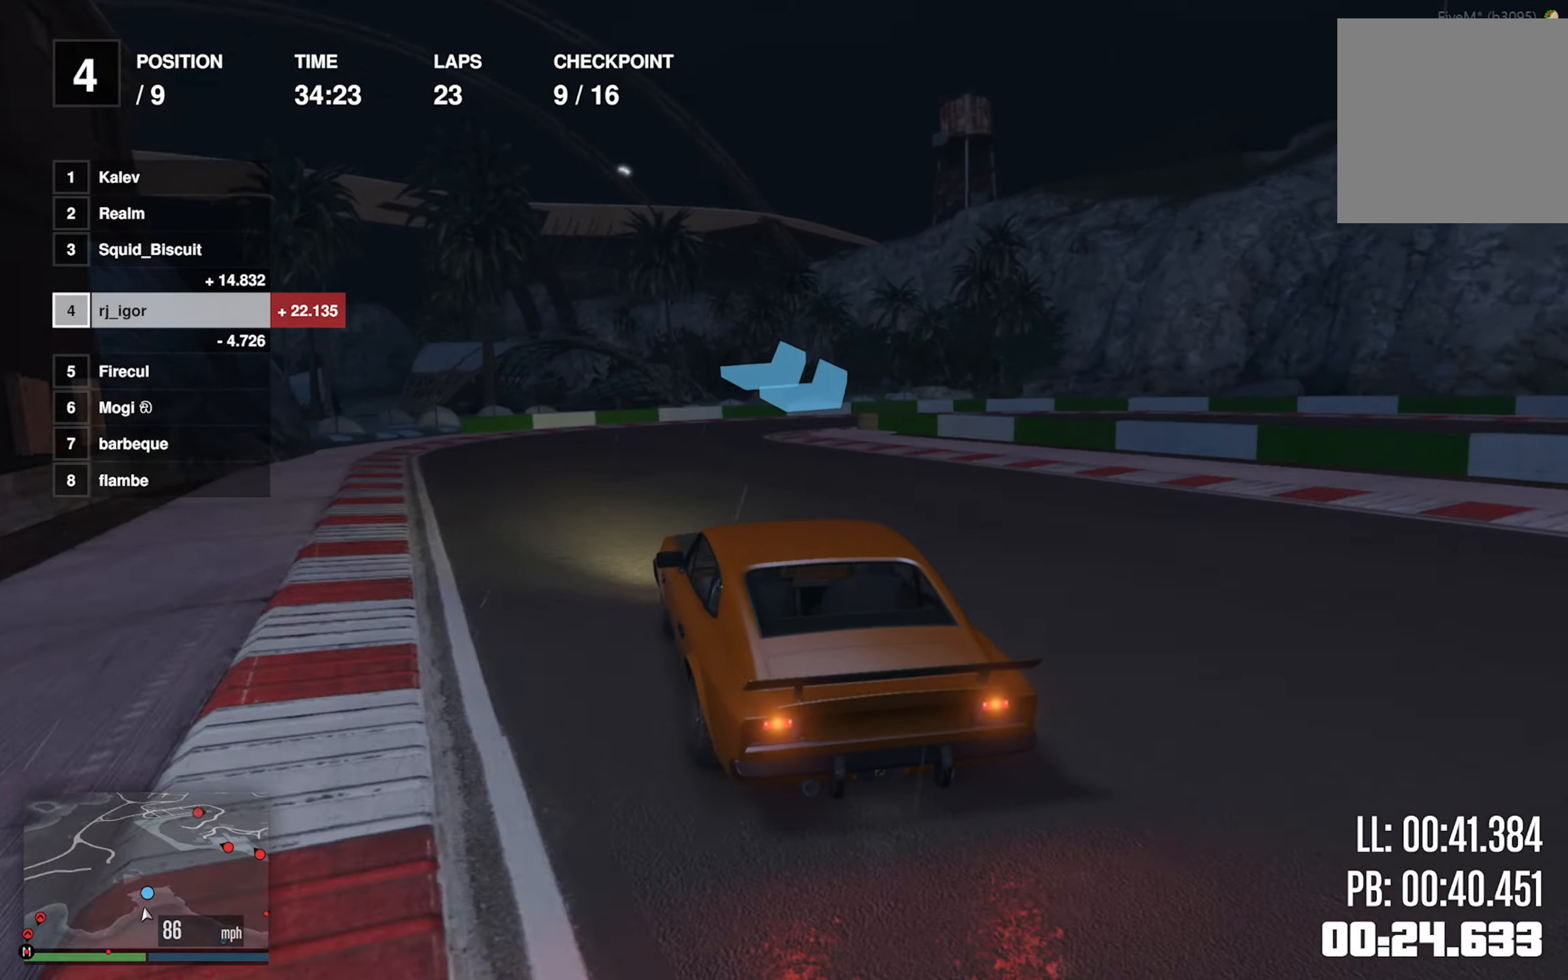
{"dt_ms": 500, "buttons": ["L2", "R2"], "left_stick": "down-right", "events": [[50, "L2", "down"], [250, "left_stick", "down-right"]]}
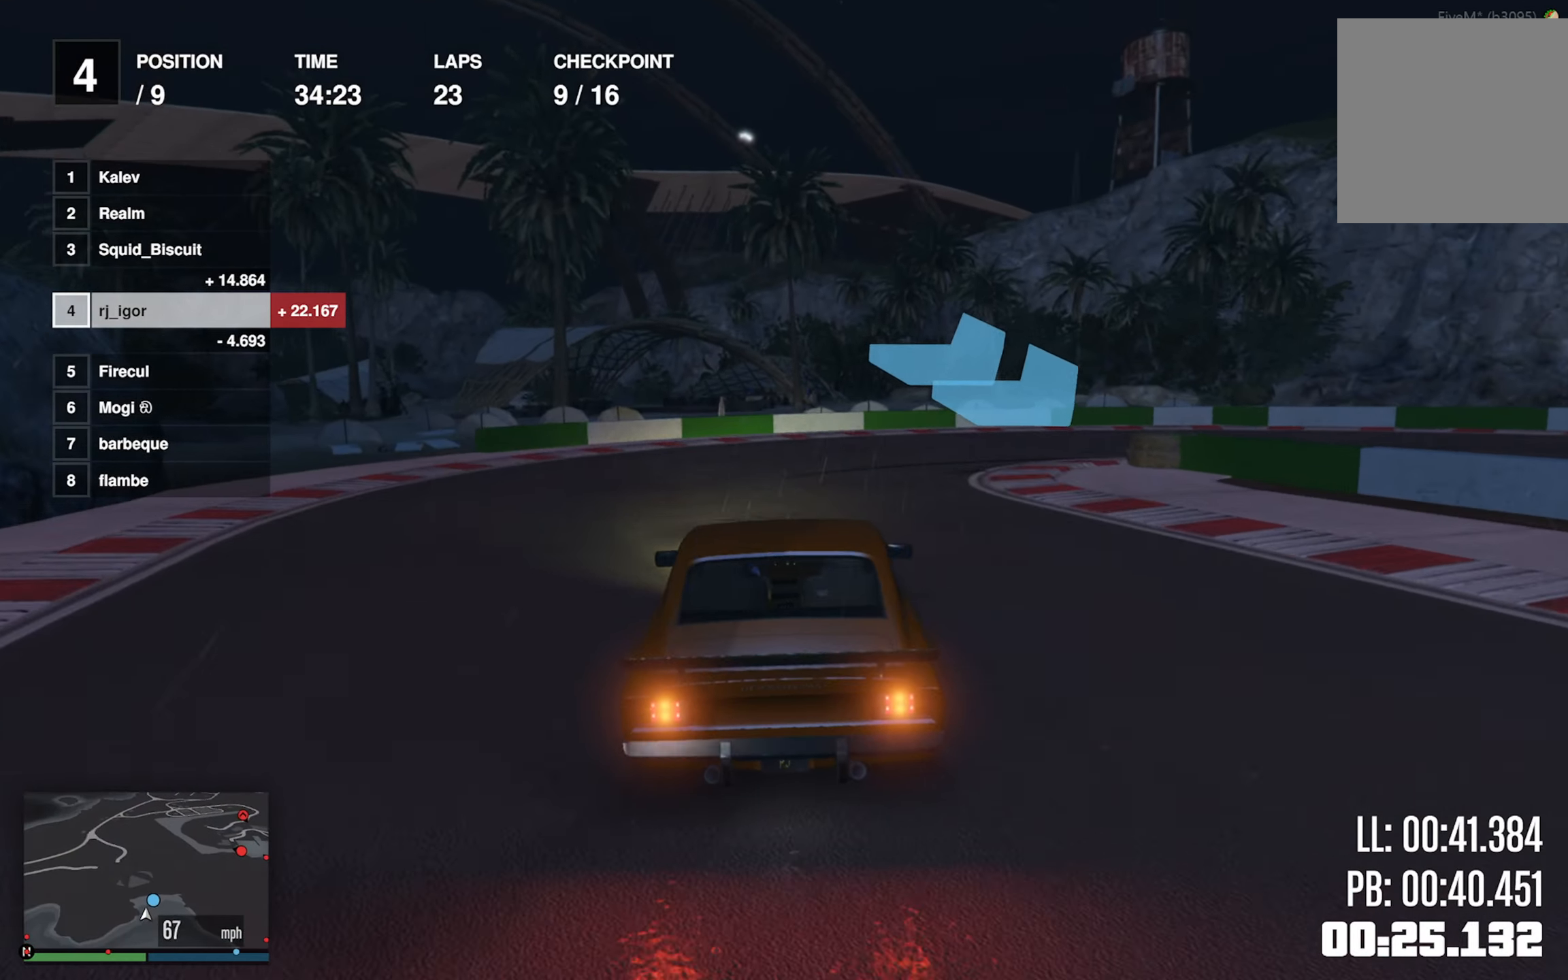
{"dt_ms": 1000, "buttons": [], "left_stick": "down-right"}
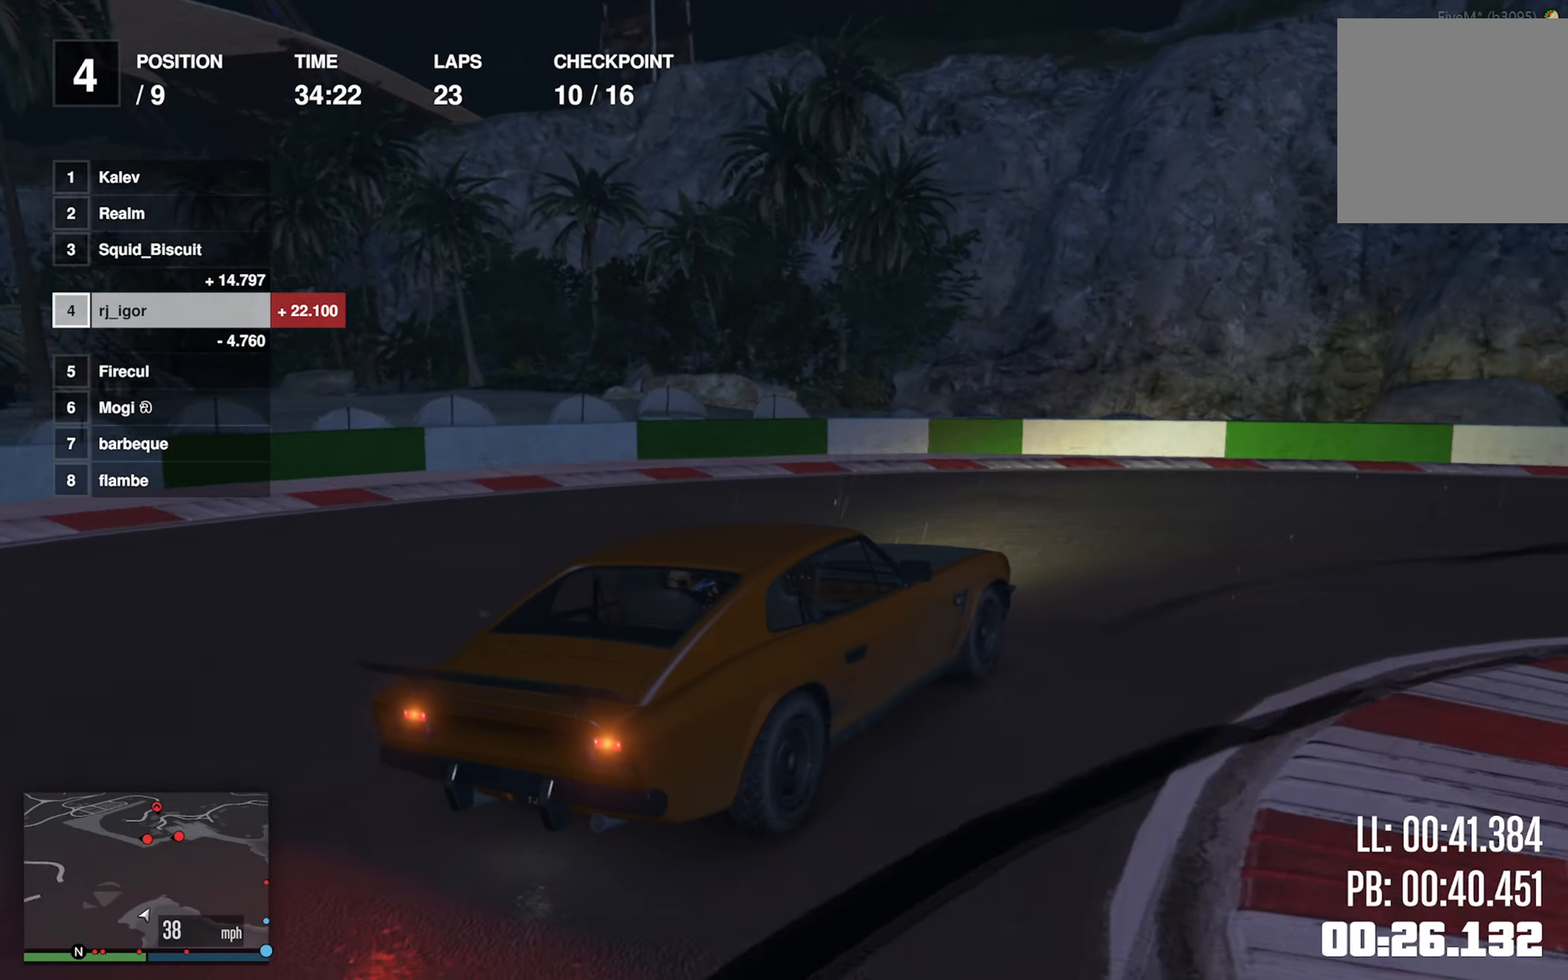
{"dt_ms": 500, "buttons": ["R2"], "left_stick": "down-right", "events": [[50, "R2", "down"]]}
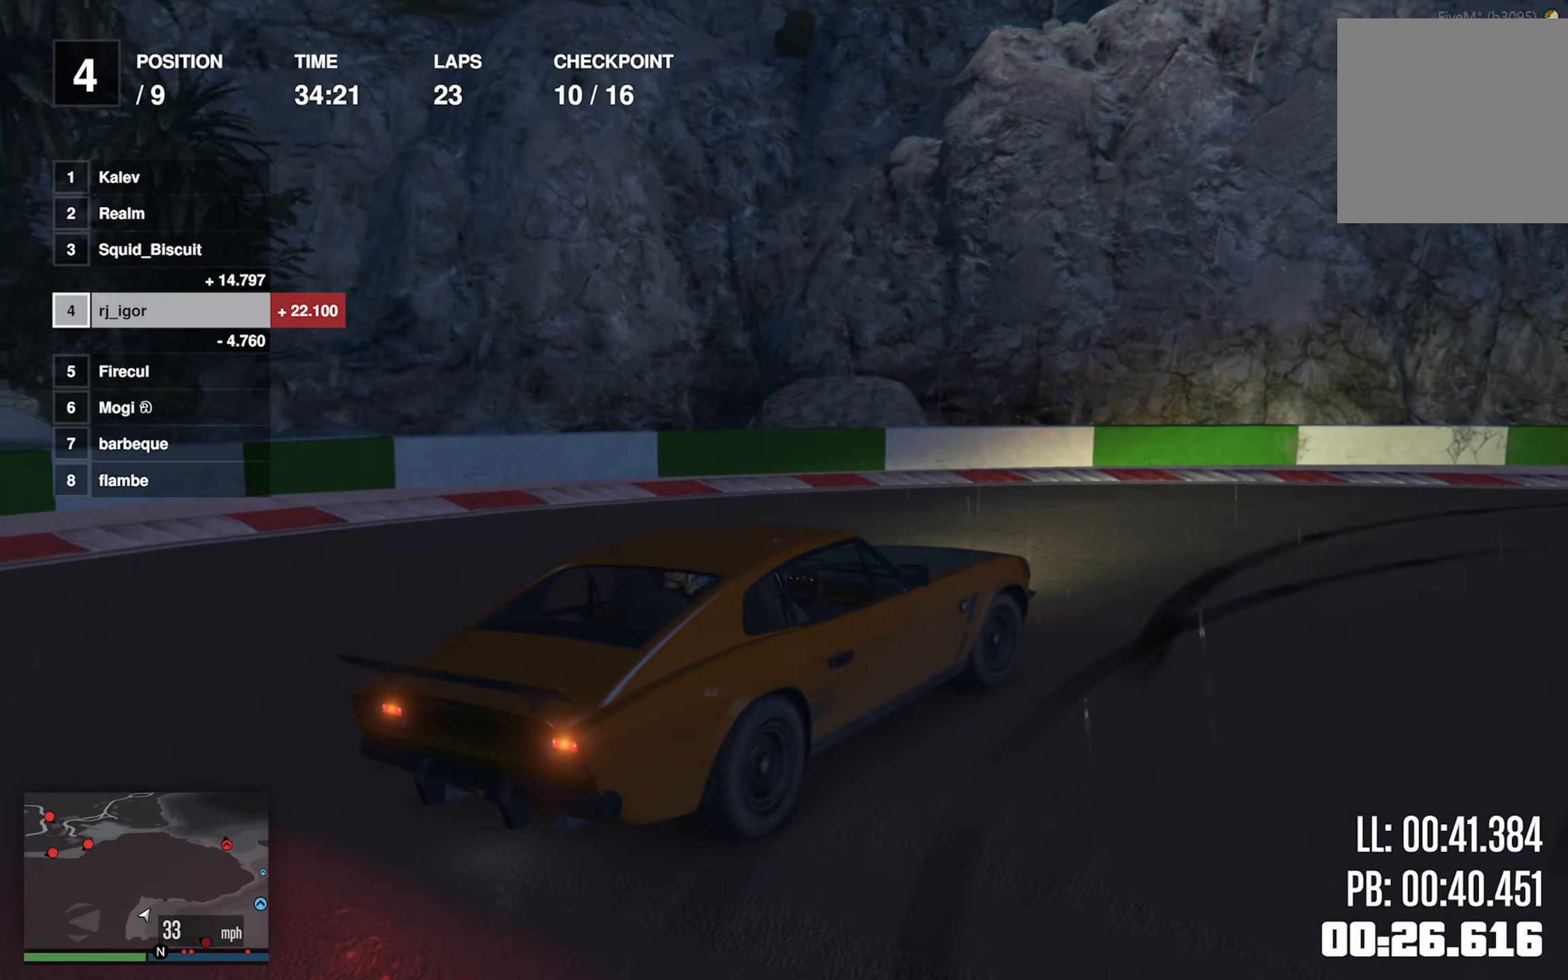
{"dt_ms": 500, "buttons": ["R2"], "left_stick": "down-right", "events": [[33, "left_stick", "center"], [183, "left_stick", "down-right"]]}
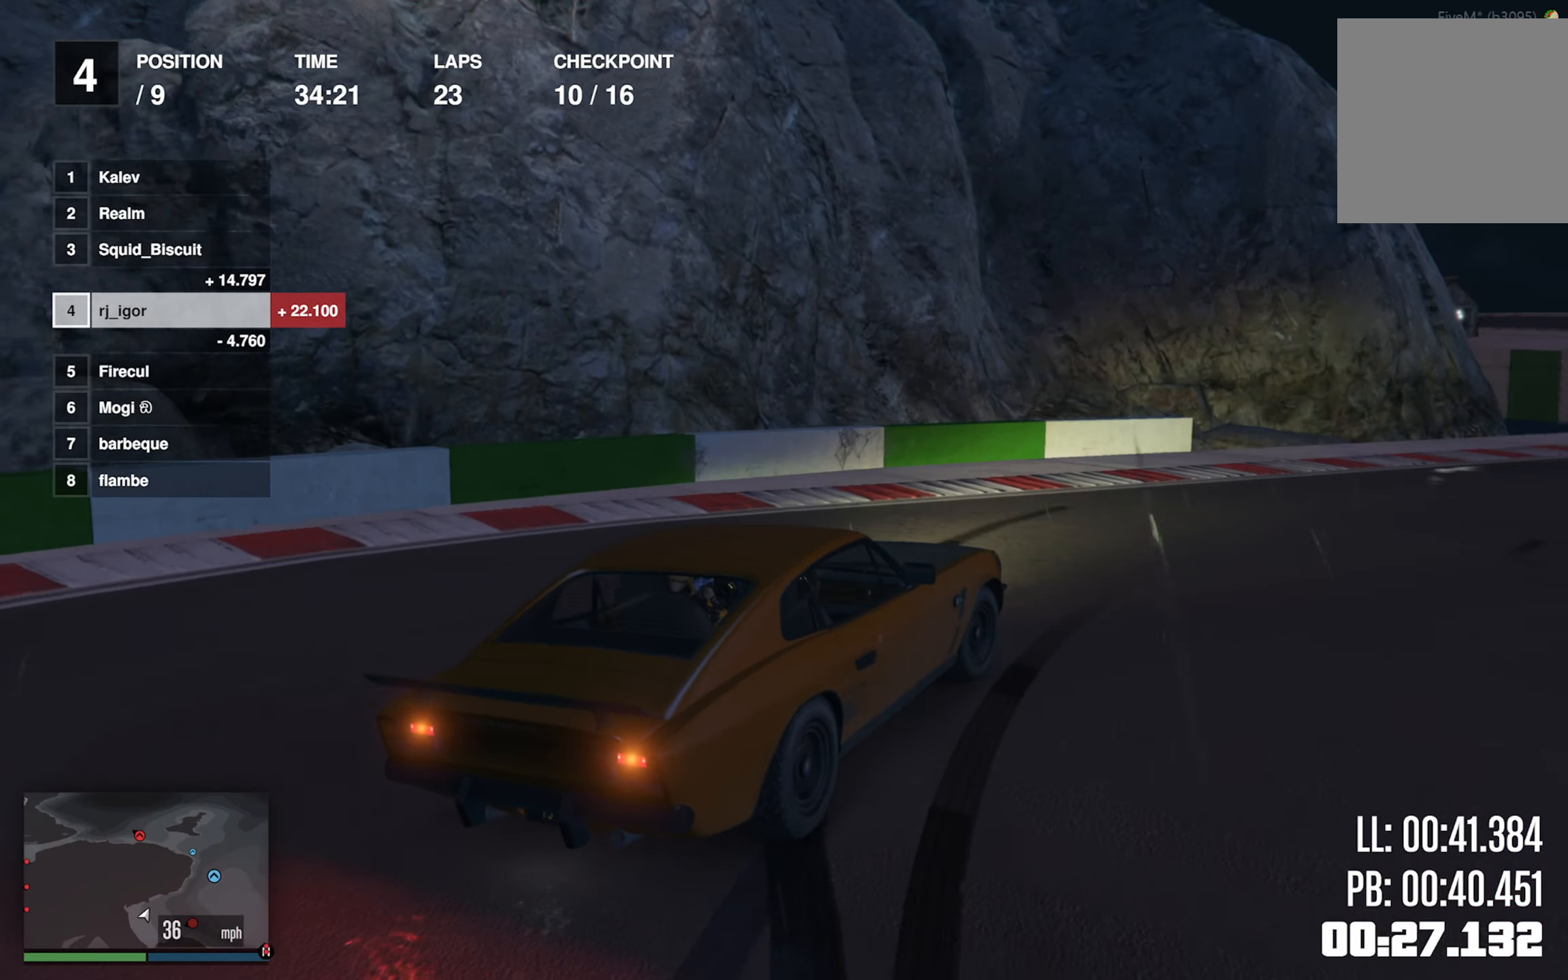
{"dt_ms": 500, "buttons": ["R2"], "left_stick": "center", "events": [[116, "left_stick", "center"], [300, "left_stick", "down-right"], [450, "left_stick", "center"]]}
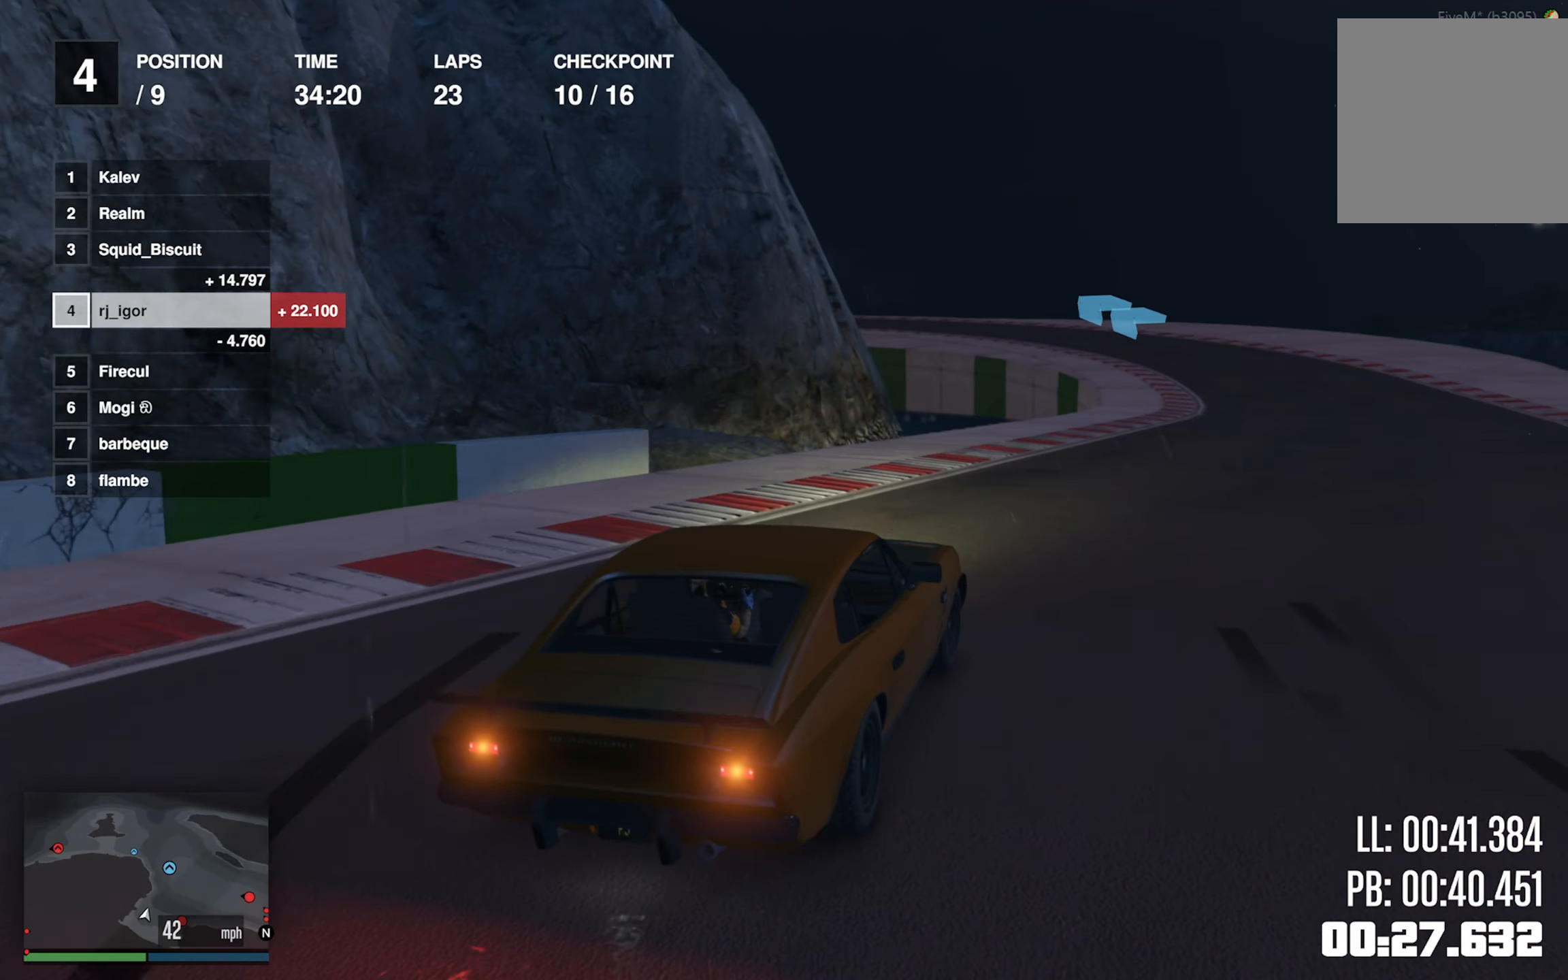
{"dt_ms": 500, "buttons": ["R2"], "left_stick": "down-right", "events": [[100, "left_stick", "down-right"], [283, "left_stick", "center"], [483, "left_stick", "down-right"]]}
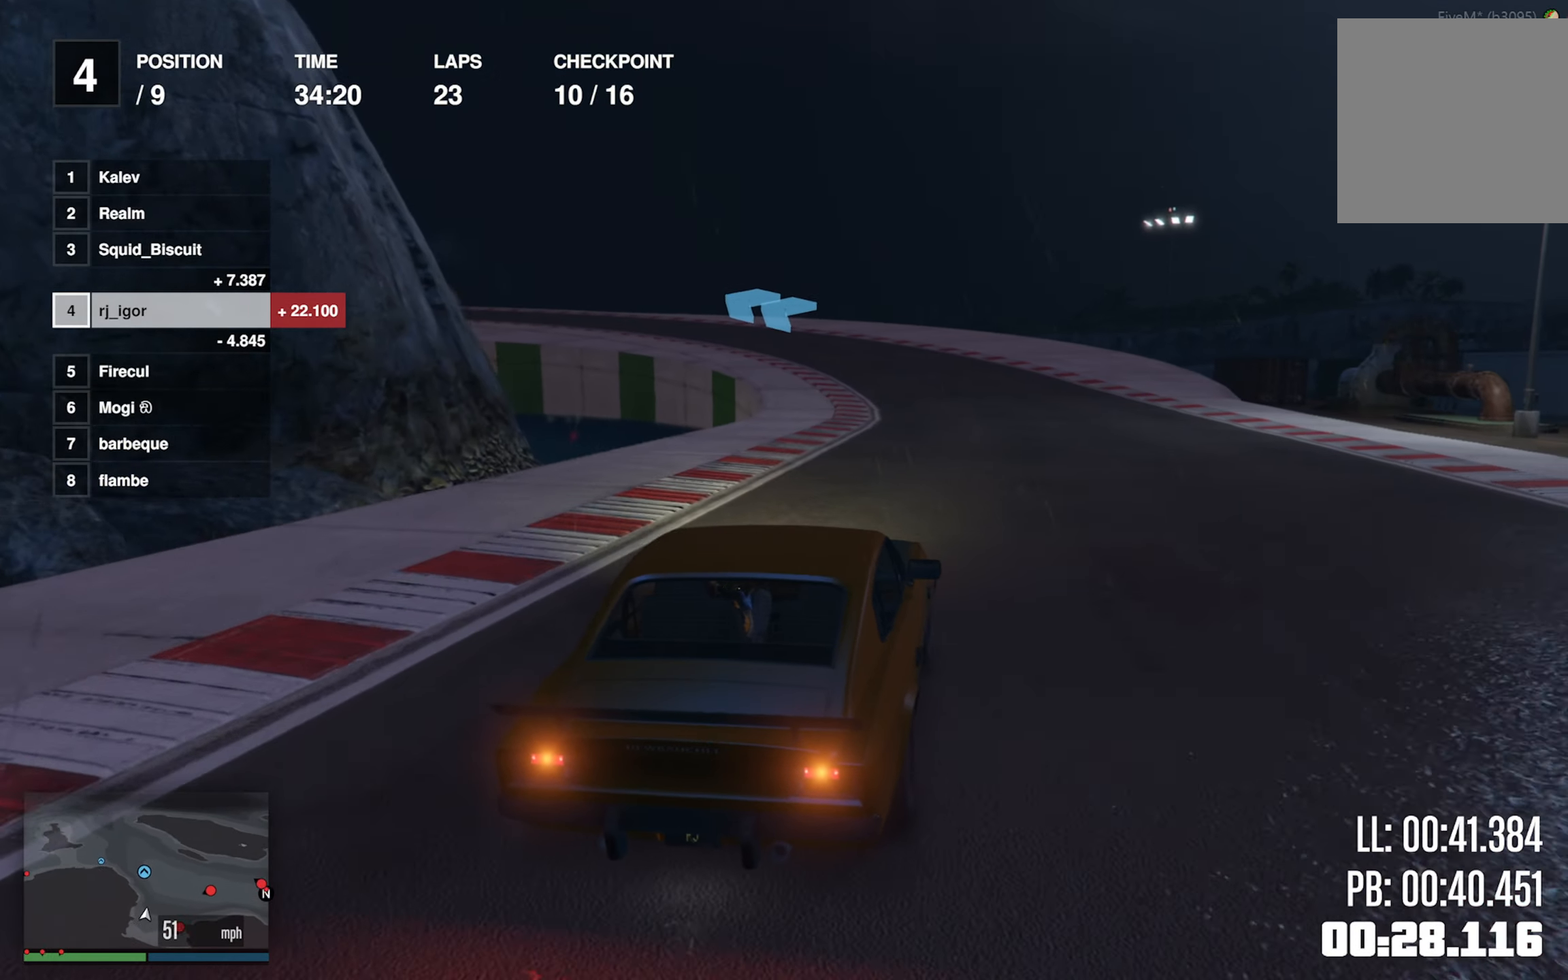
{"dt_ms": 500, "buttons": ["R2"], "left_stick": "center", "events": [[100, "left_stick", "center"]]}
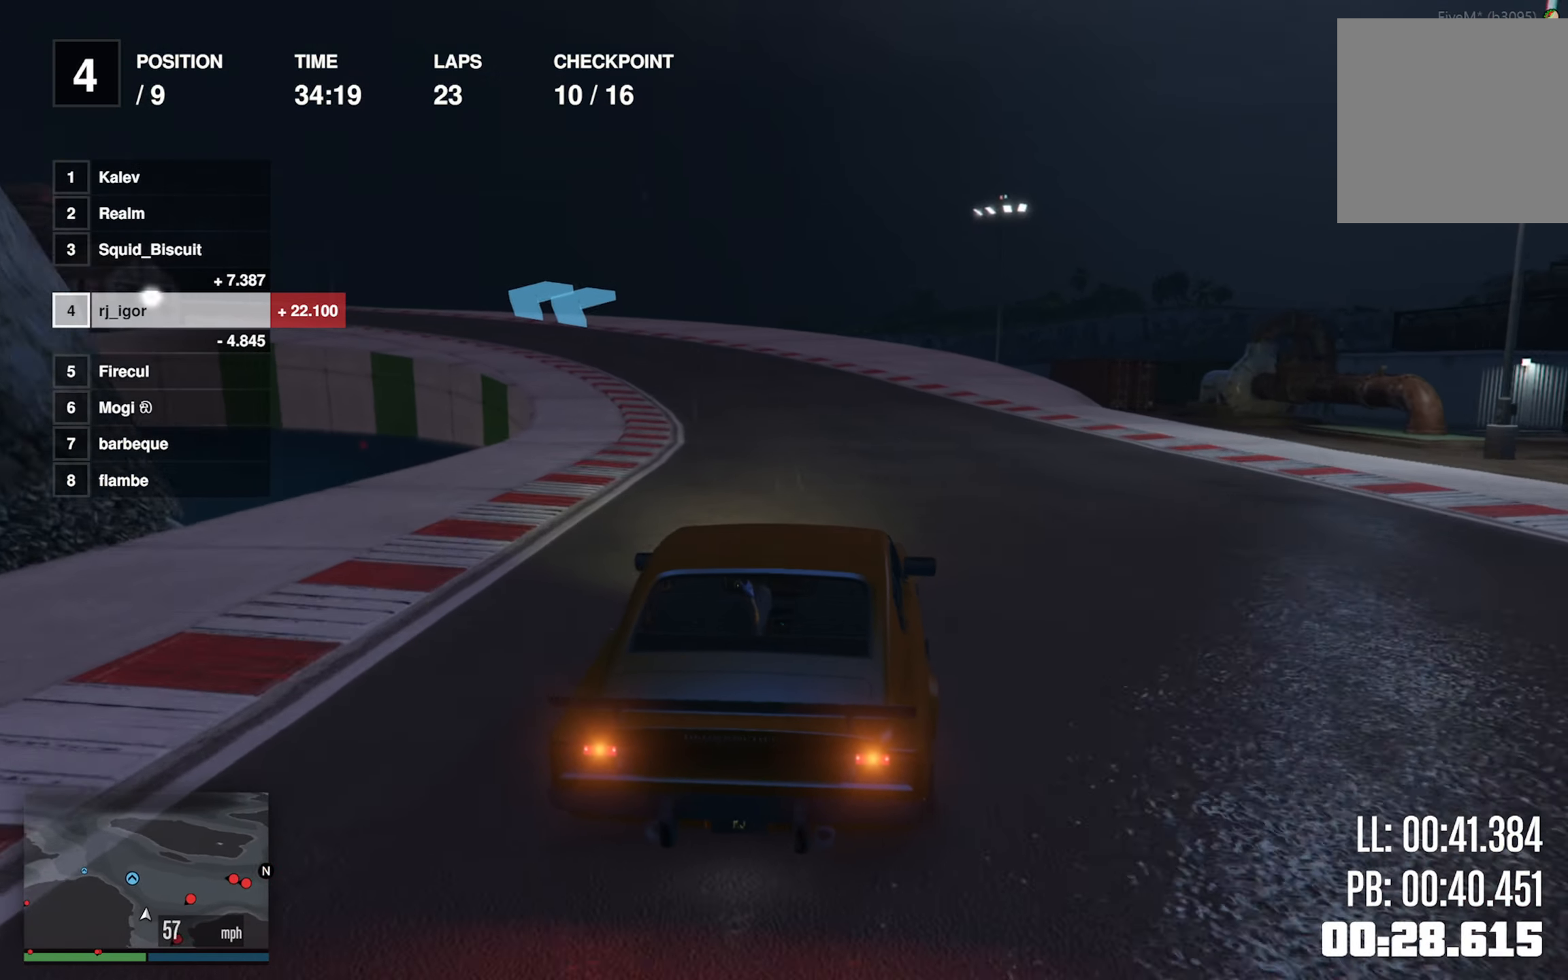
{"dt_ms": 500, "buttons": ["R2"], "left_stick": "left", "events": [[100, "left_stick", "left"], [233, "left_stick", "center"], [433, "left_stick", "left"]]}
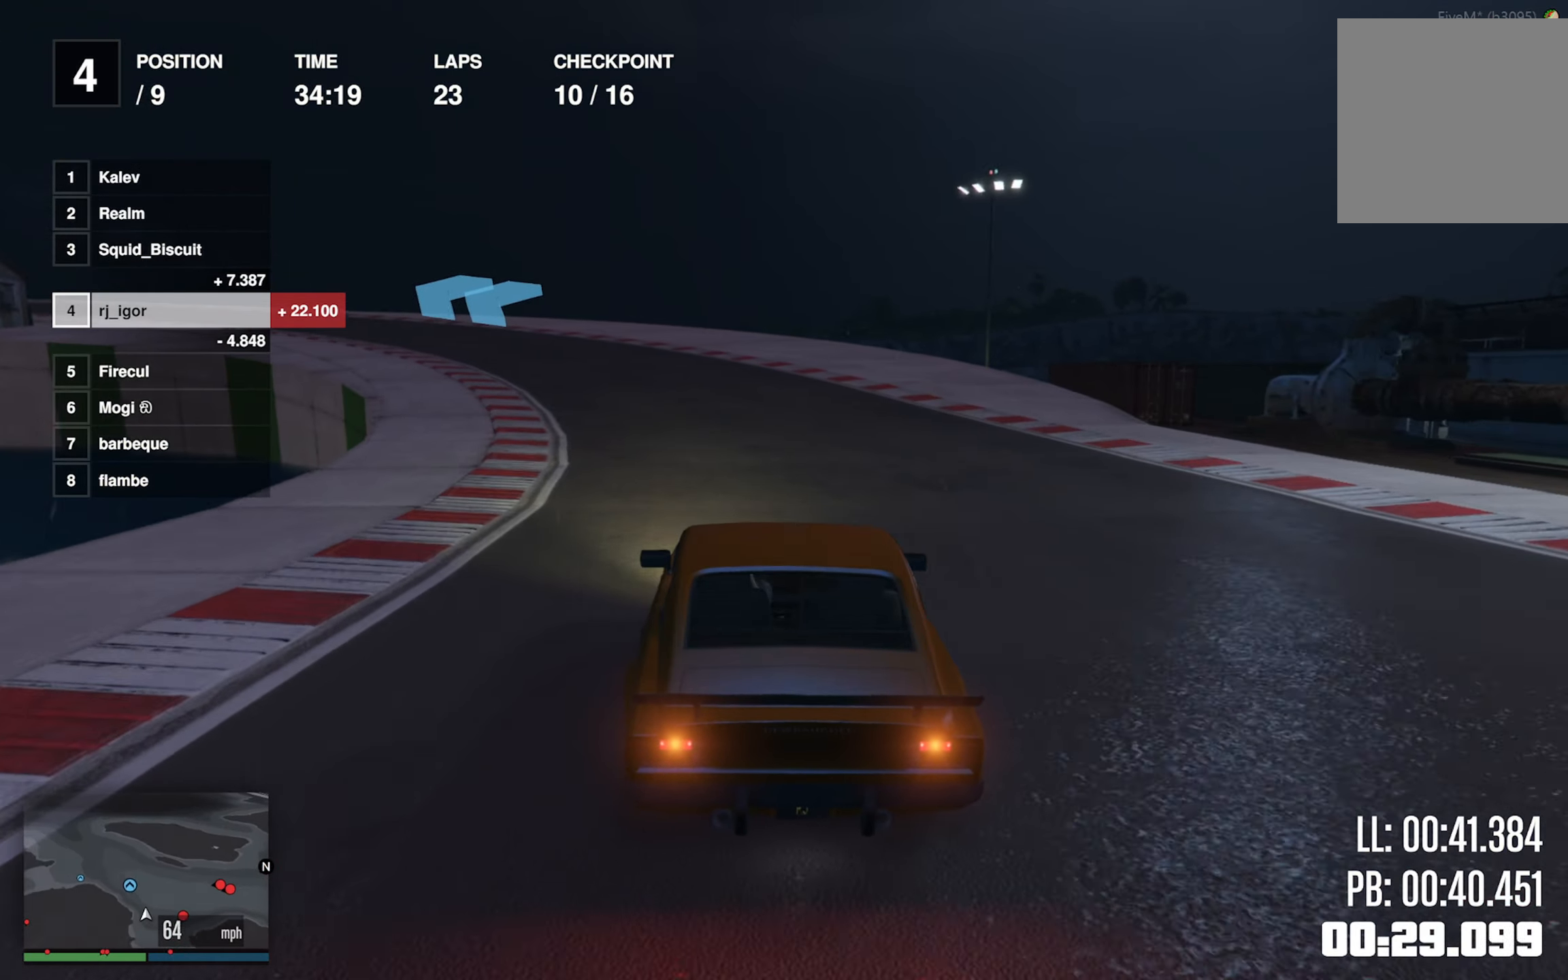
{"dt_ms": 500, "buttons": ["R2"], "left_stick": "center", "events": [[66, "left_stick", "center"], [266, "left_stick", "left"], [400, "left_stick", "center"]]}
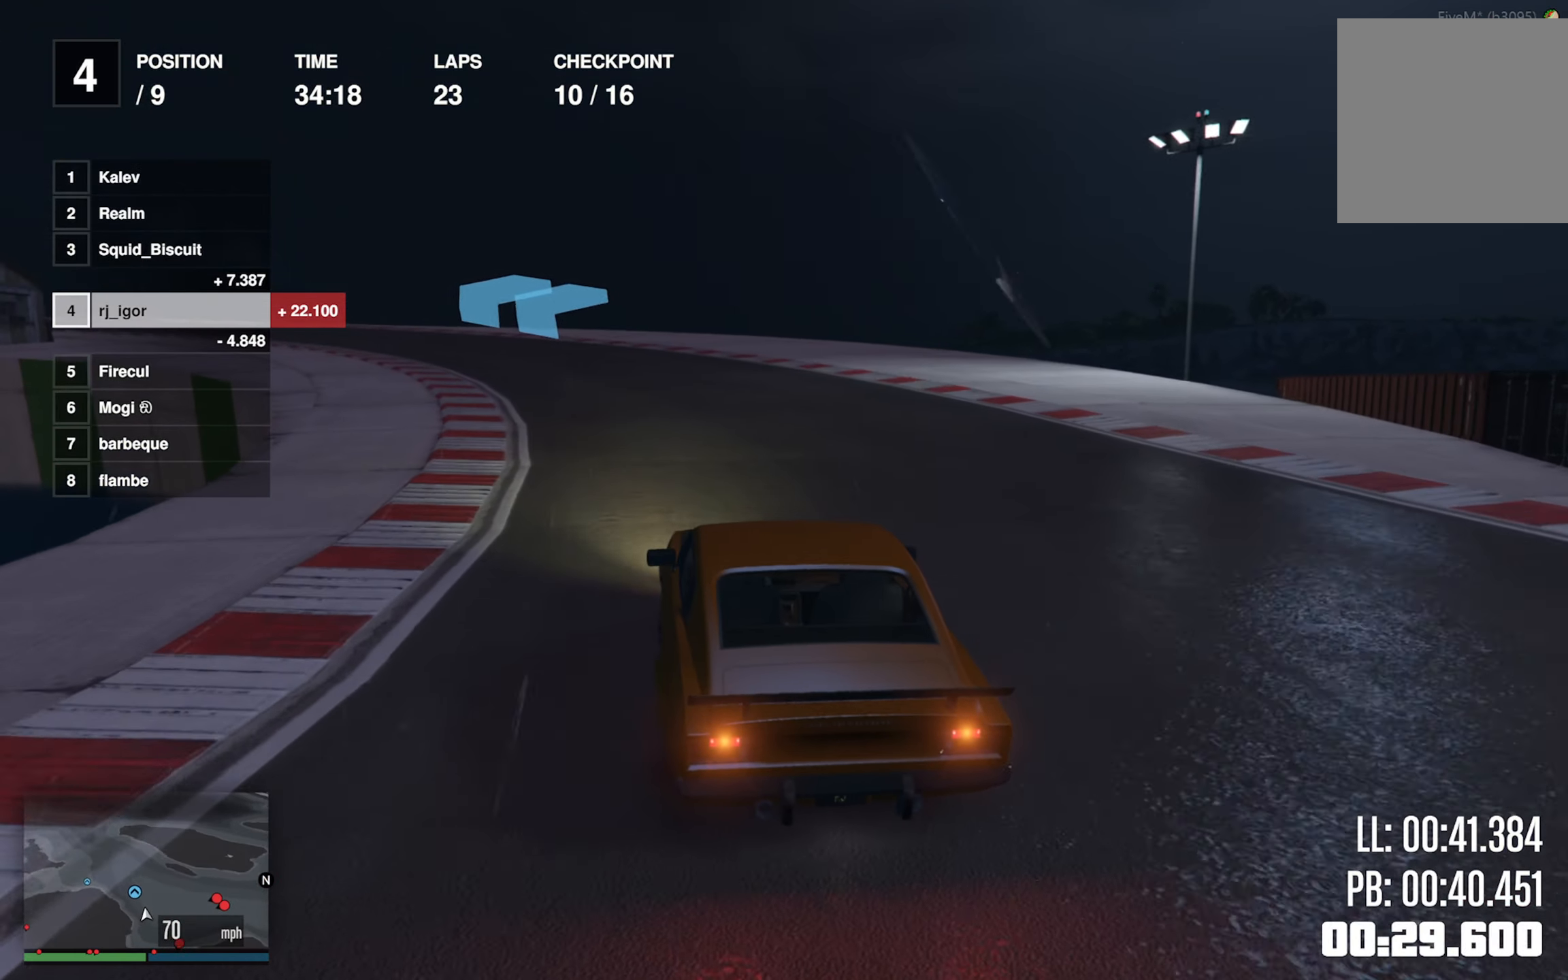
{"dt_ms": 500, "buttons": ["R2"], "left_stick": "center", "events": [[83, "left_stick", "left"], [233, "left_stick", "center"], [316, "left_stick", "left"], [466, "left_stick", "center"]]}
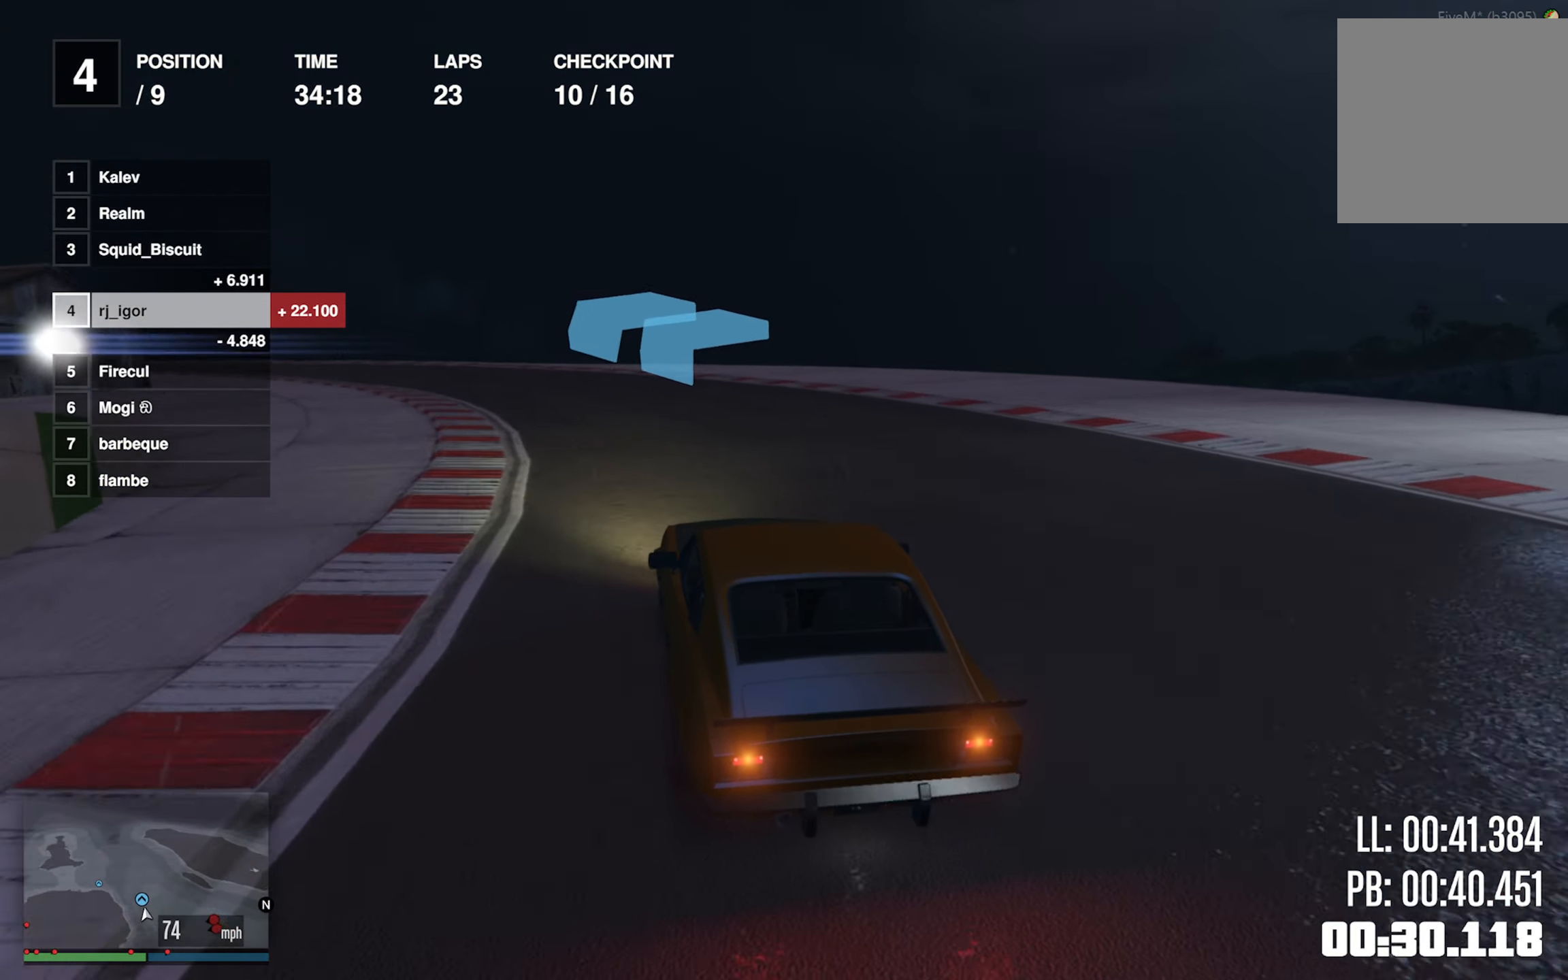
{"dt_ms": 500, "buttons": ["R2"], "left_stick": "center", "events": [[16, "left_stick", "left"], [233, "left_stick", "center"], [283, "left_stick", "left"], [450, "left_stick", "center"]]}
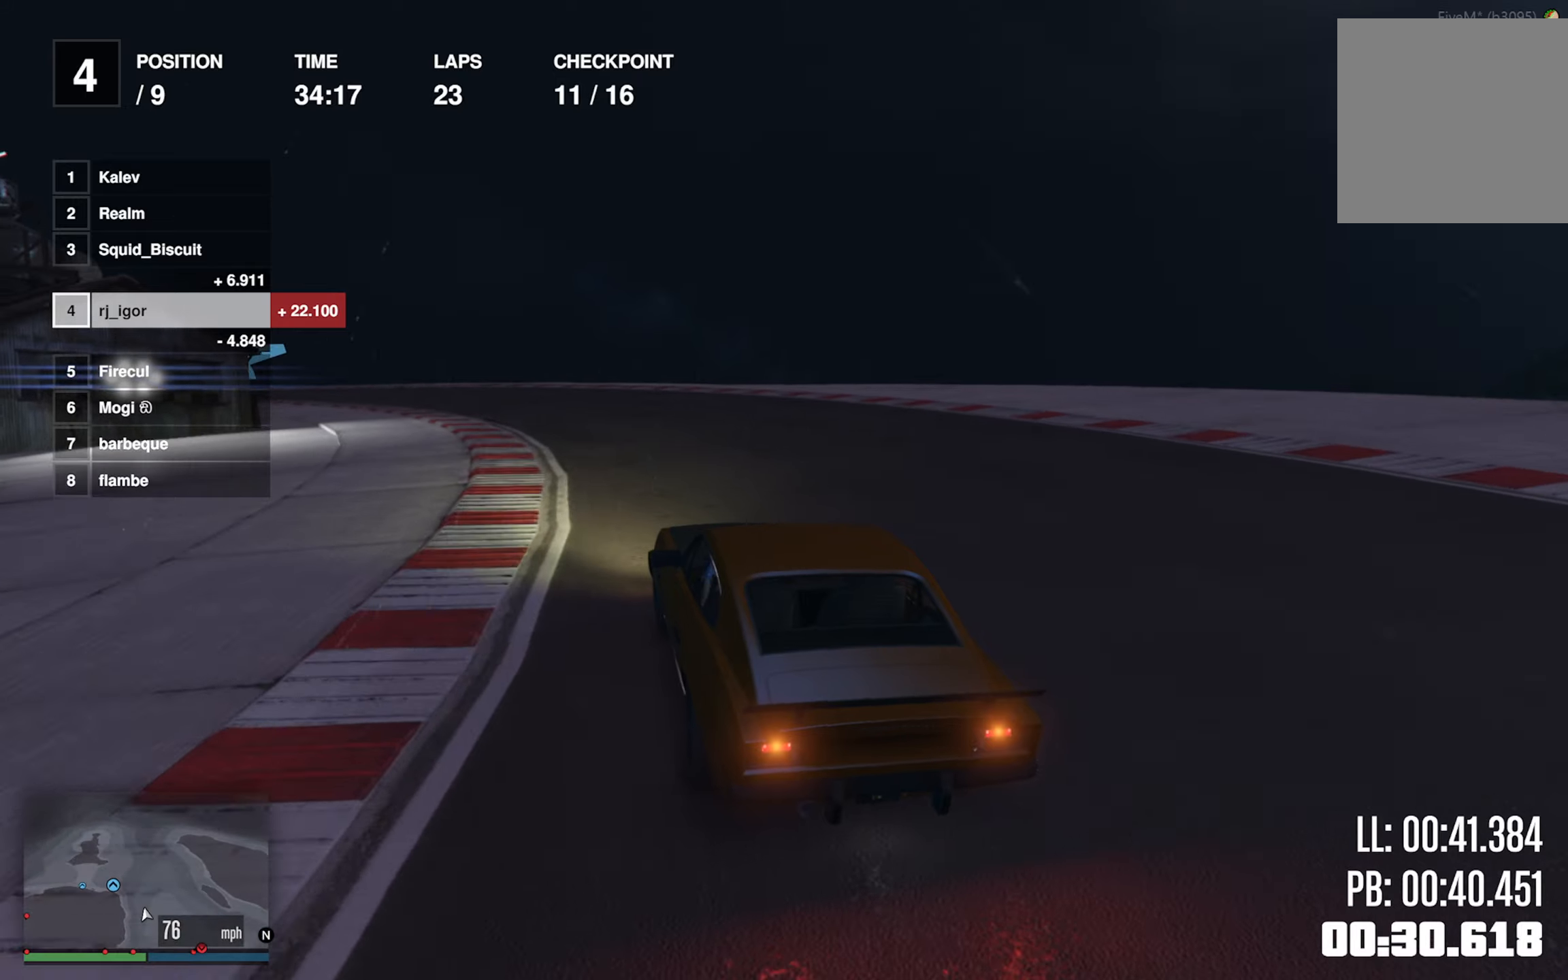
{"dt_ms": 500, "buttons": ["R2"], "left_stick": "left", "events": [[83, "left_stick", "left"], [233, "left_stick", "center"], [433, "left_stick", "left"]]}
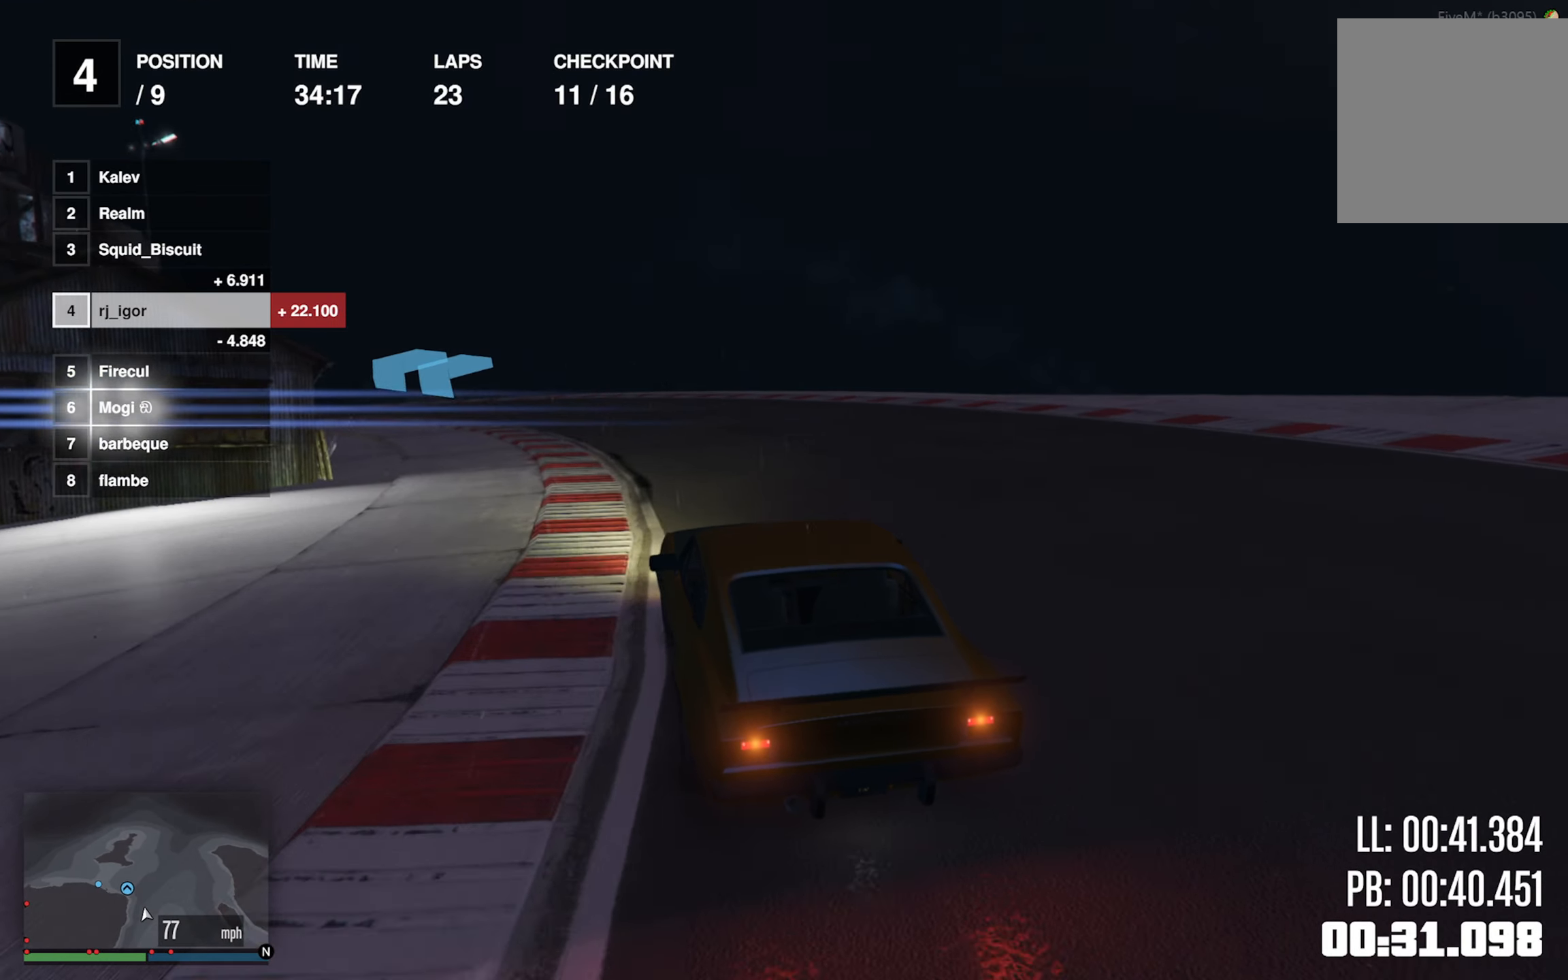
{"dt_ms": 500, "buttons": ["R2"], "left_stick": "left", "events": [[67, "left_stick", "center"], [200, "left_stick", "left"], [350, "left_stick", "center"], [433, "left_stick", "left"]]}
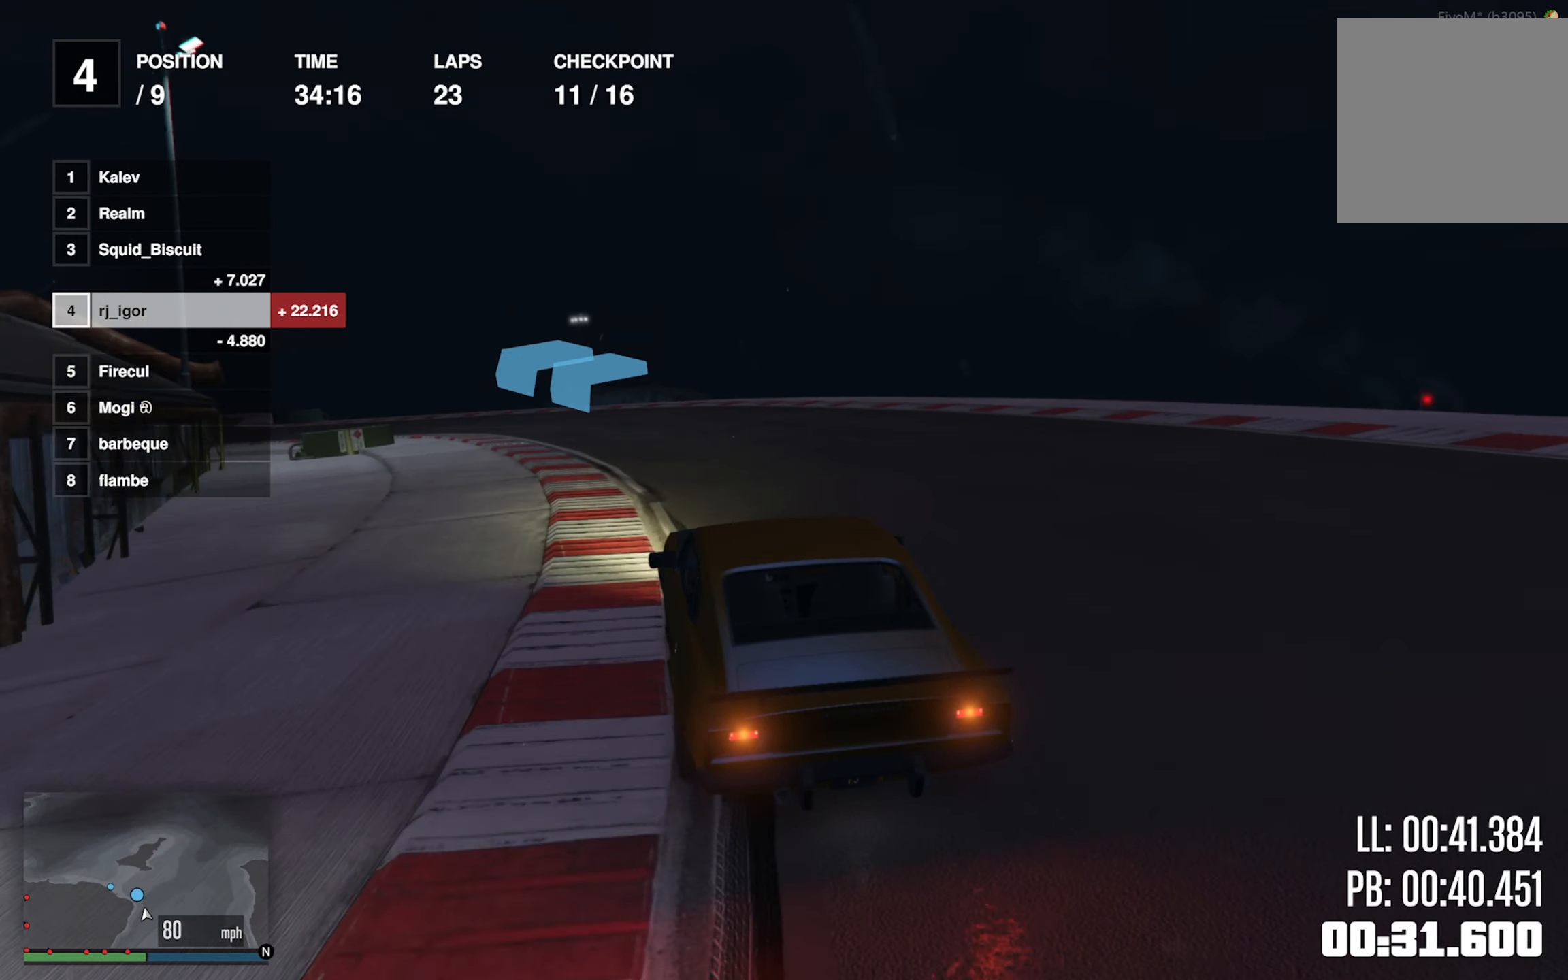
{"dt_ms": 500, "buttons": ["R2"], "left_stick": "left", "events": [[117, "left_stick", "center"], [183, "left_stick", "left"], [317, "left_stick", "center"], [383, "left_stick", "left"]]}
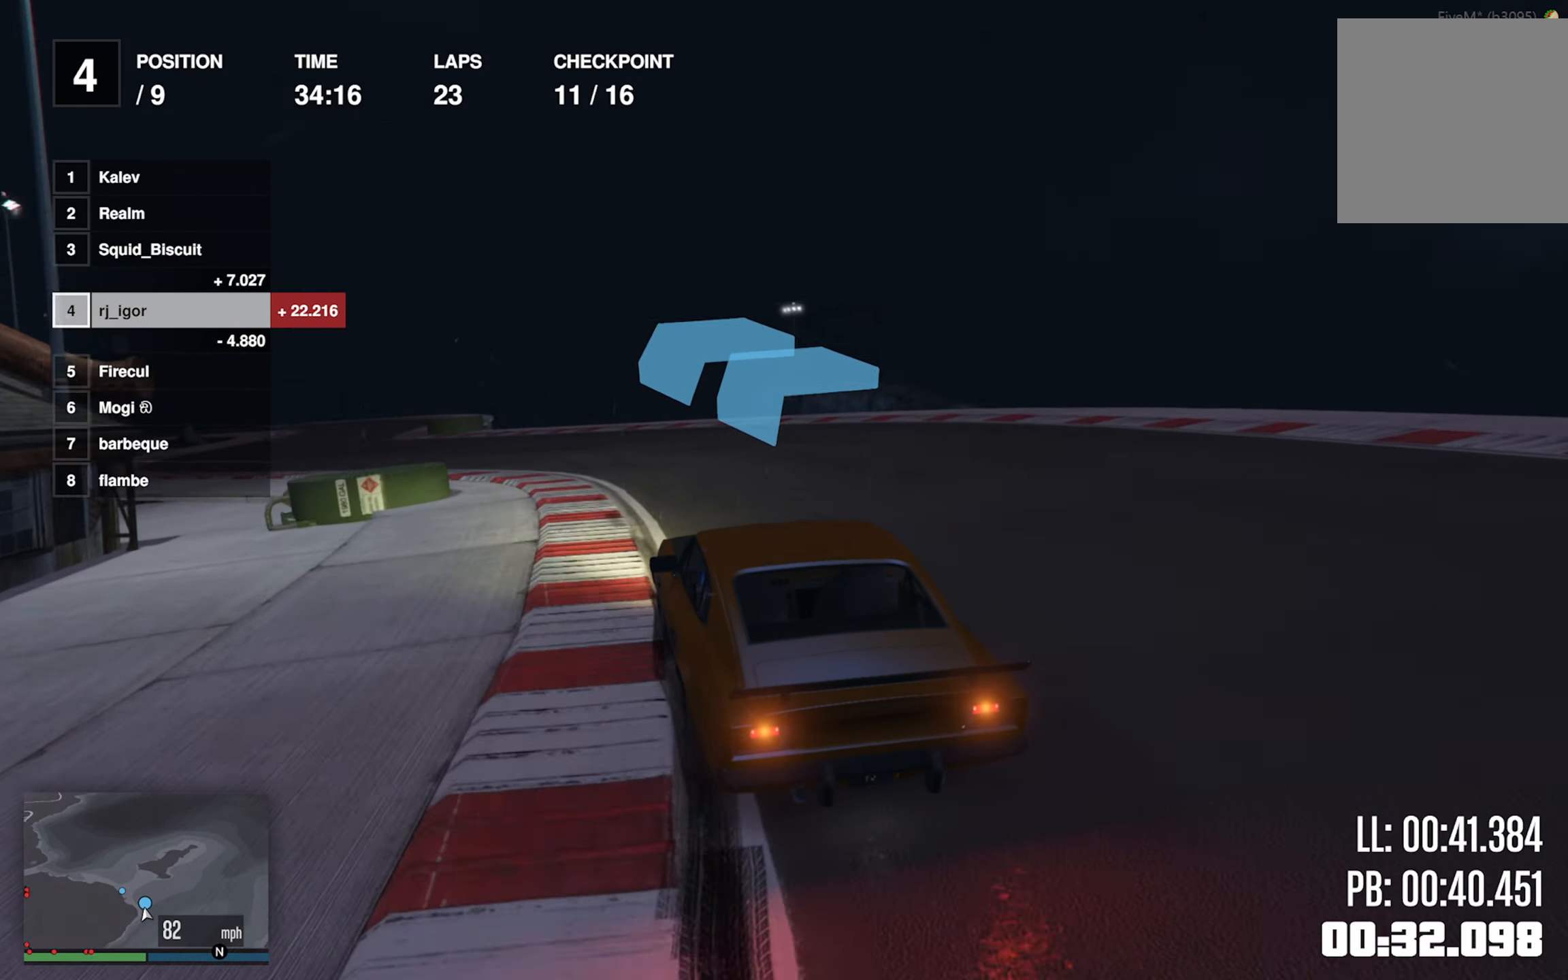
{"dt_ms": 500, "buttons": ["R2"], "left_stick": "left", "events": [[33, "left_stick", "center"], [100, "left_stick", "left"], [267, "left_stick", "center"], [333, "left_stick", "left"]]}
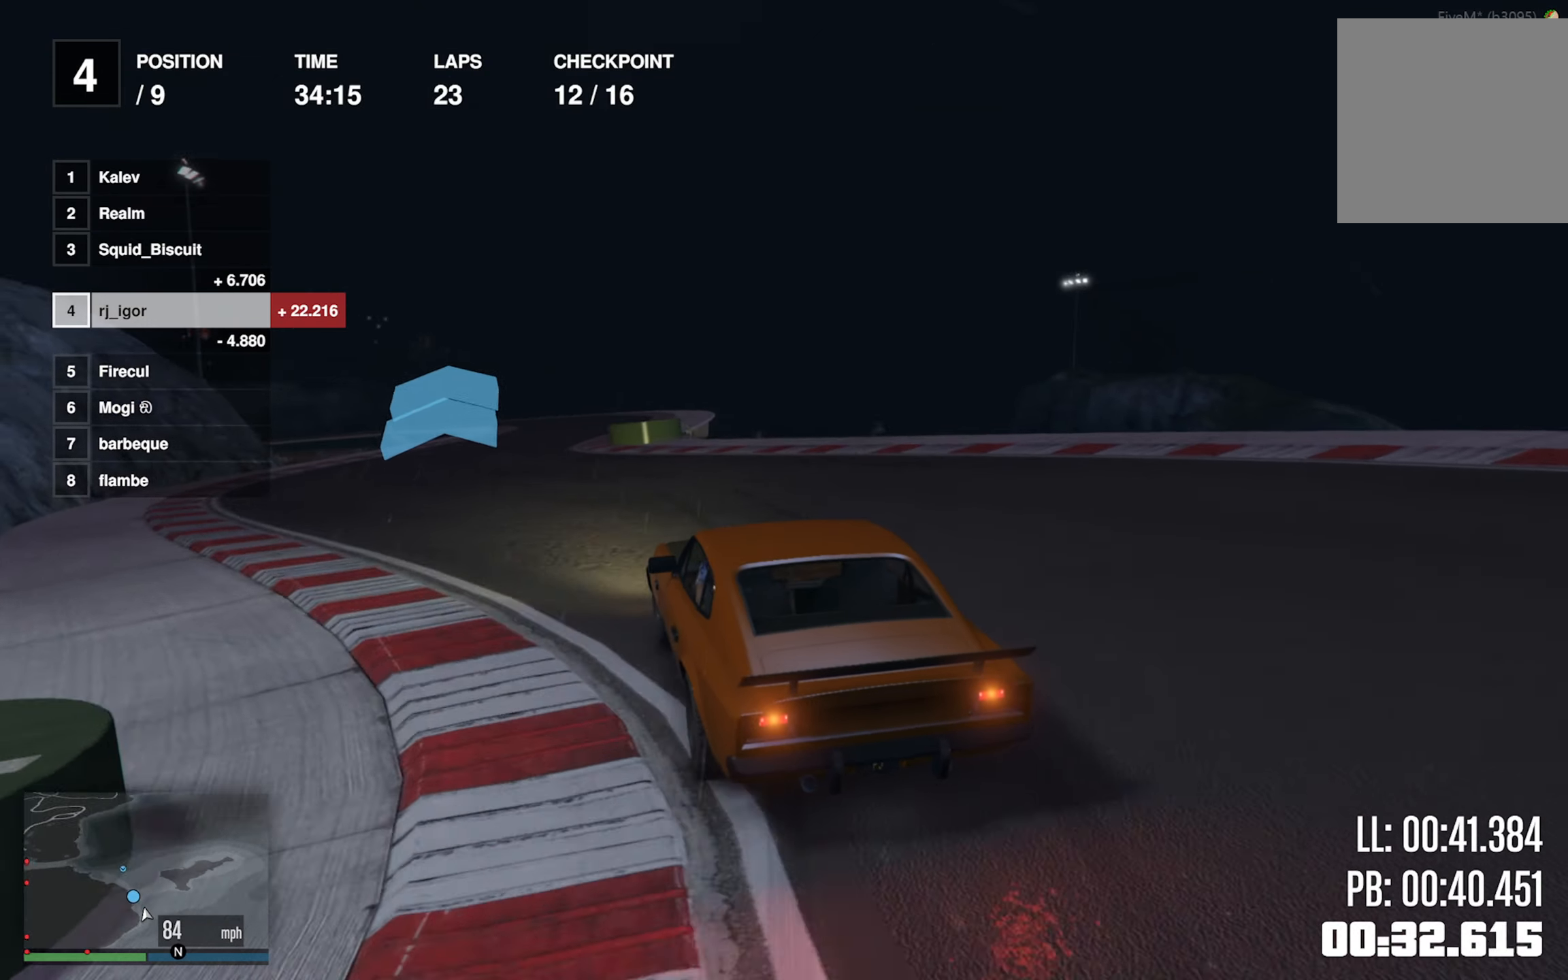
{"dt_ms": 500, "buttons": ["R2"], "left_stick": "down-right", "events": [[33, "left_stick", "center"], [333, "left_stick", "down-right"]]}
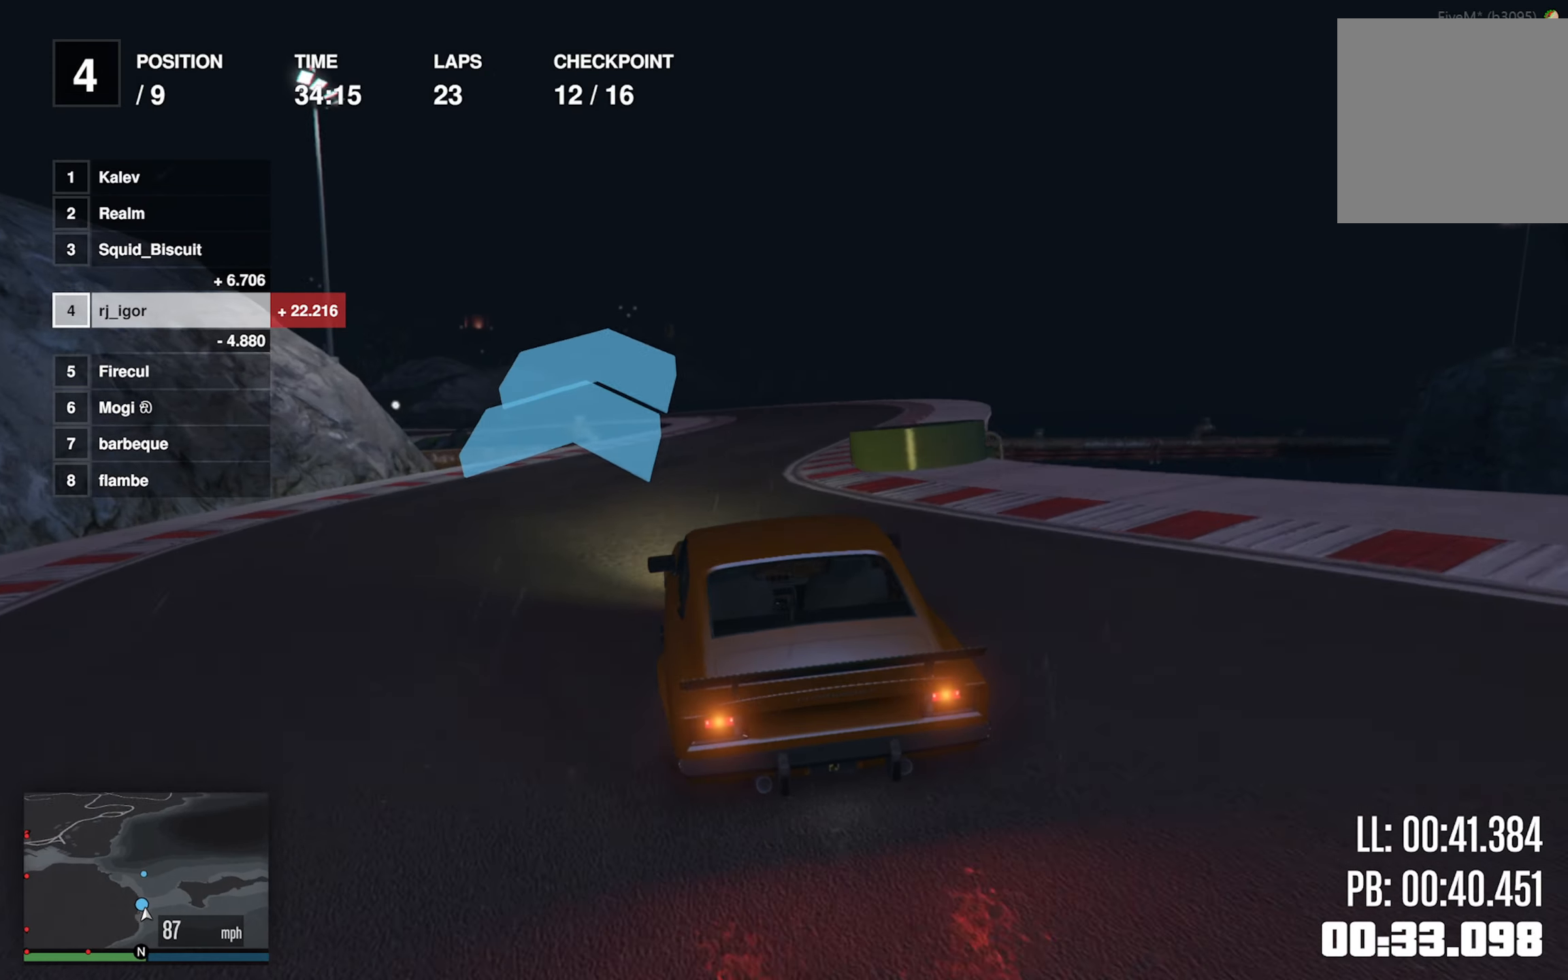
{"dt_ms": 500, "buttons": ["R2"], "left_stick": "center", "events": [[67, "left_stick", "center"], [133, "left_stick", "down-right"], [283, "left_stick", "center"]]}
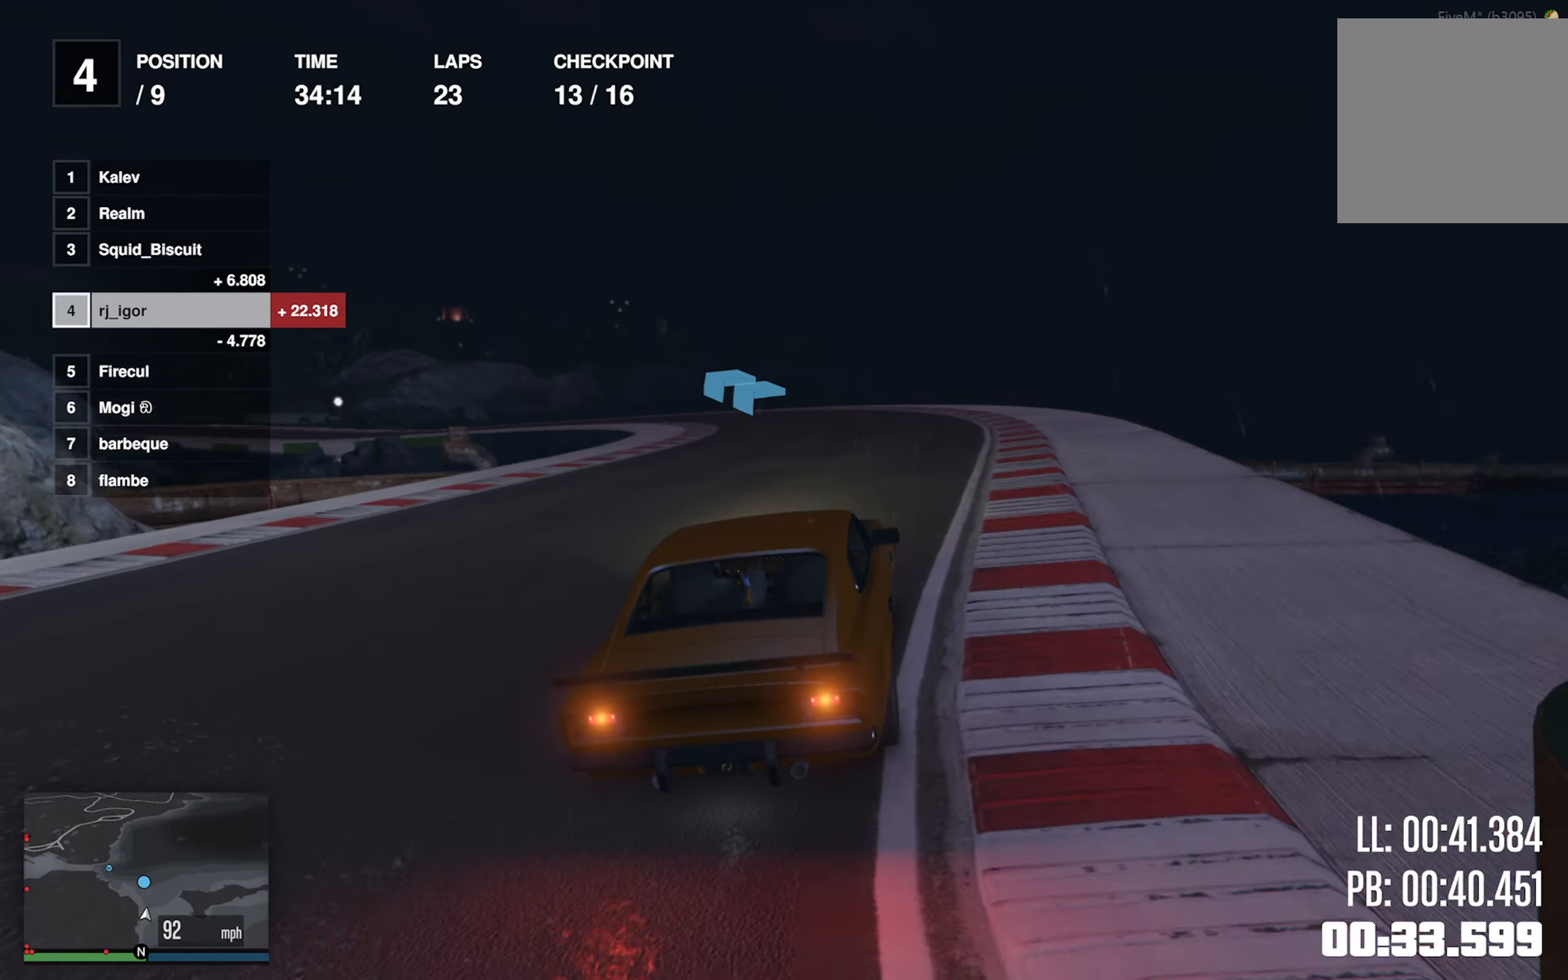
{"dt_ms": 500, "buttons": ["R2"], "left_stick": "left", "events": [[150, "left_stick", "left"], [317, "left_stick", "center"], [383, "left_stick", "left"]]}
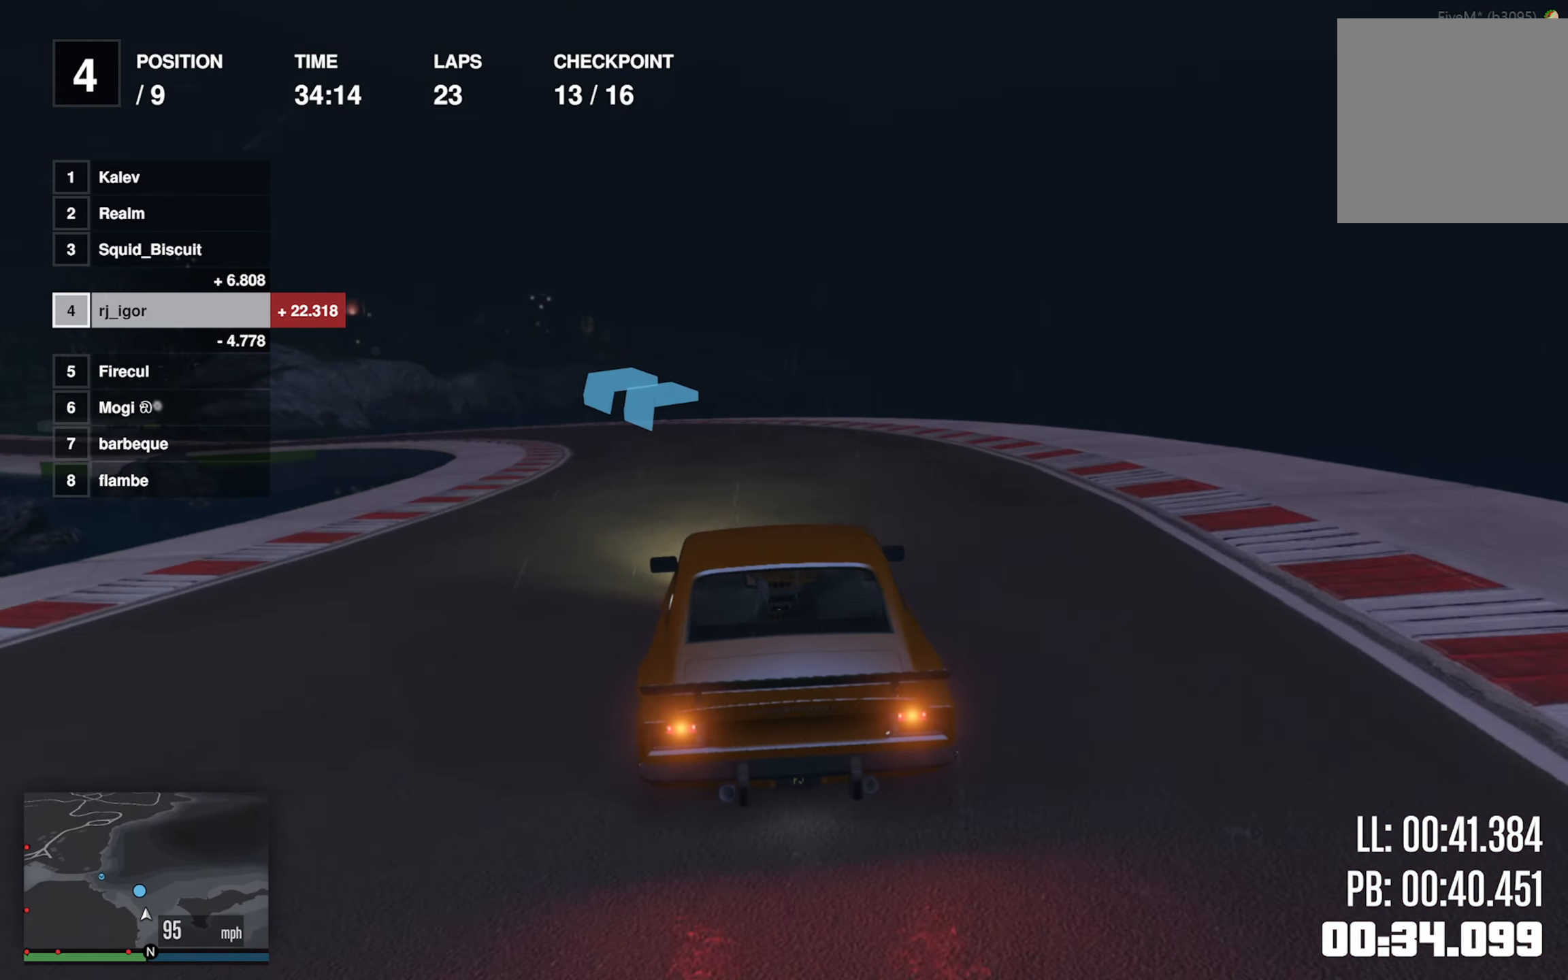
{"dt_ms": 500, "buttons": ["R2"], "left_stick": "left", "events": [[33, "left_stick", "center"], [100, "left_stick", "left"], [333, "left_stick", "center"], [467, "left_stick", "left"]]}
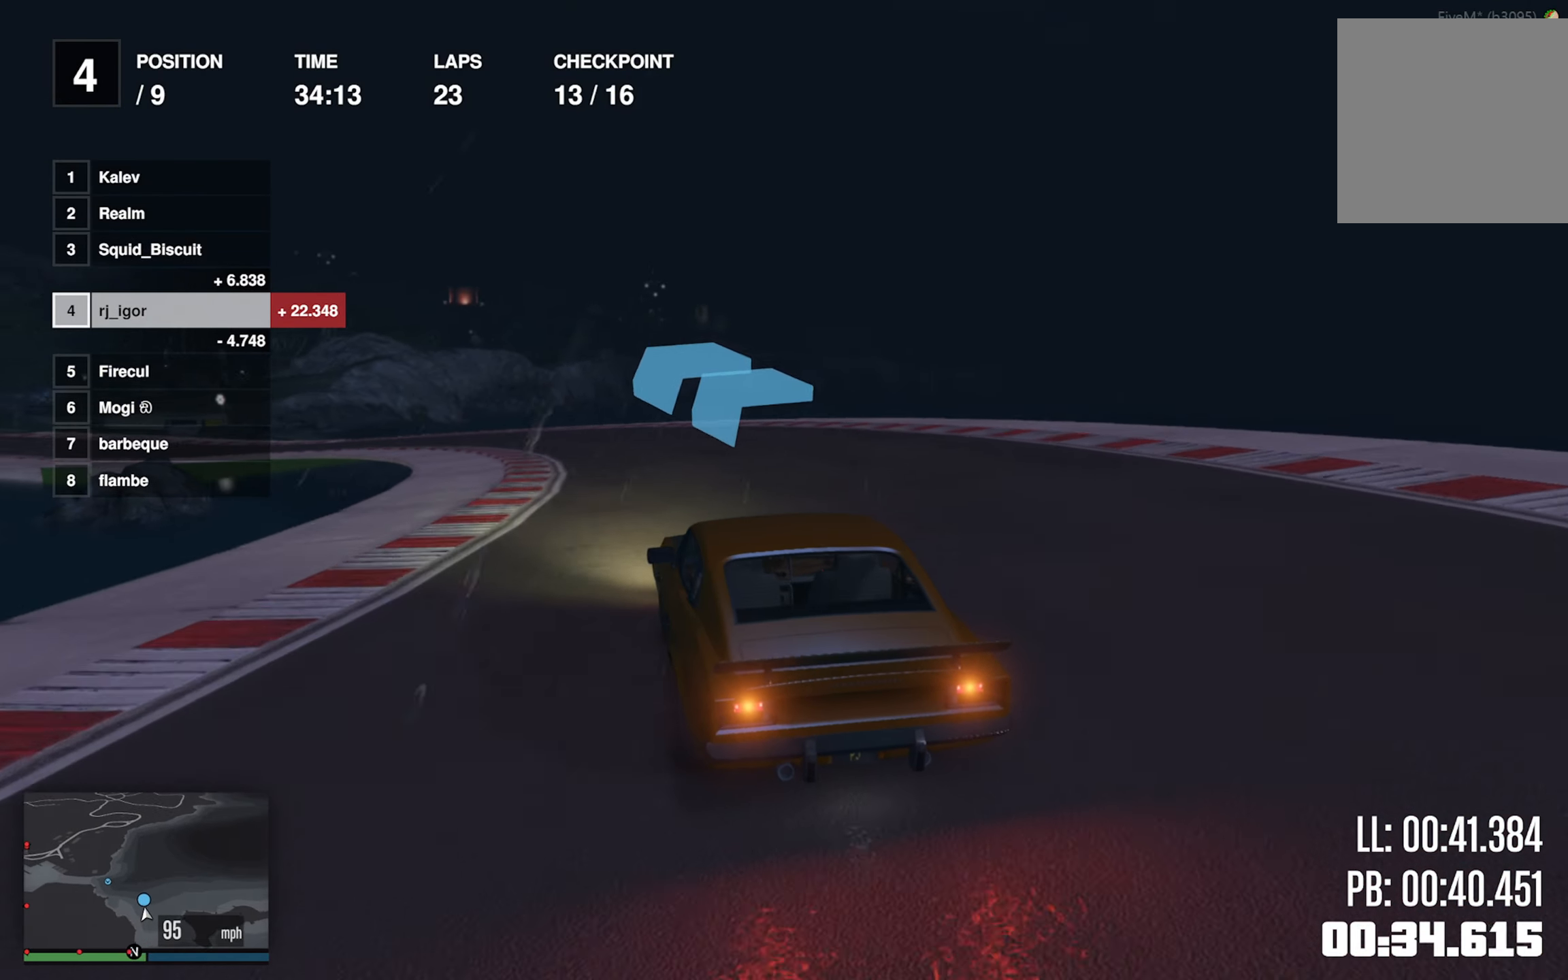
{"dt_ms": 500, "buttons": ["R2"], "left_stick": "left", "events": [[134, "left_stick", "center"], [217, "left_stick", "left"], [417, "left_stick", "center"], [484, "left_stick", "left"]]}
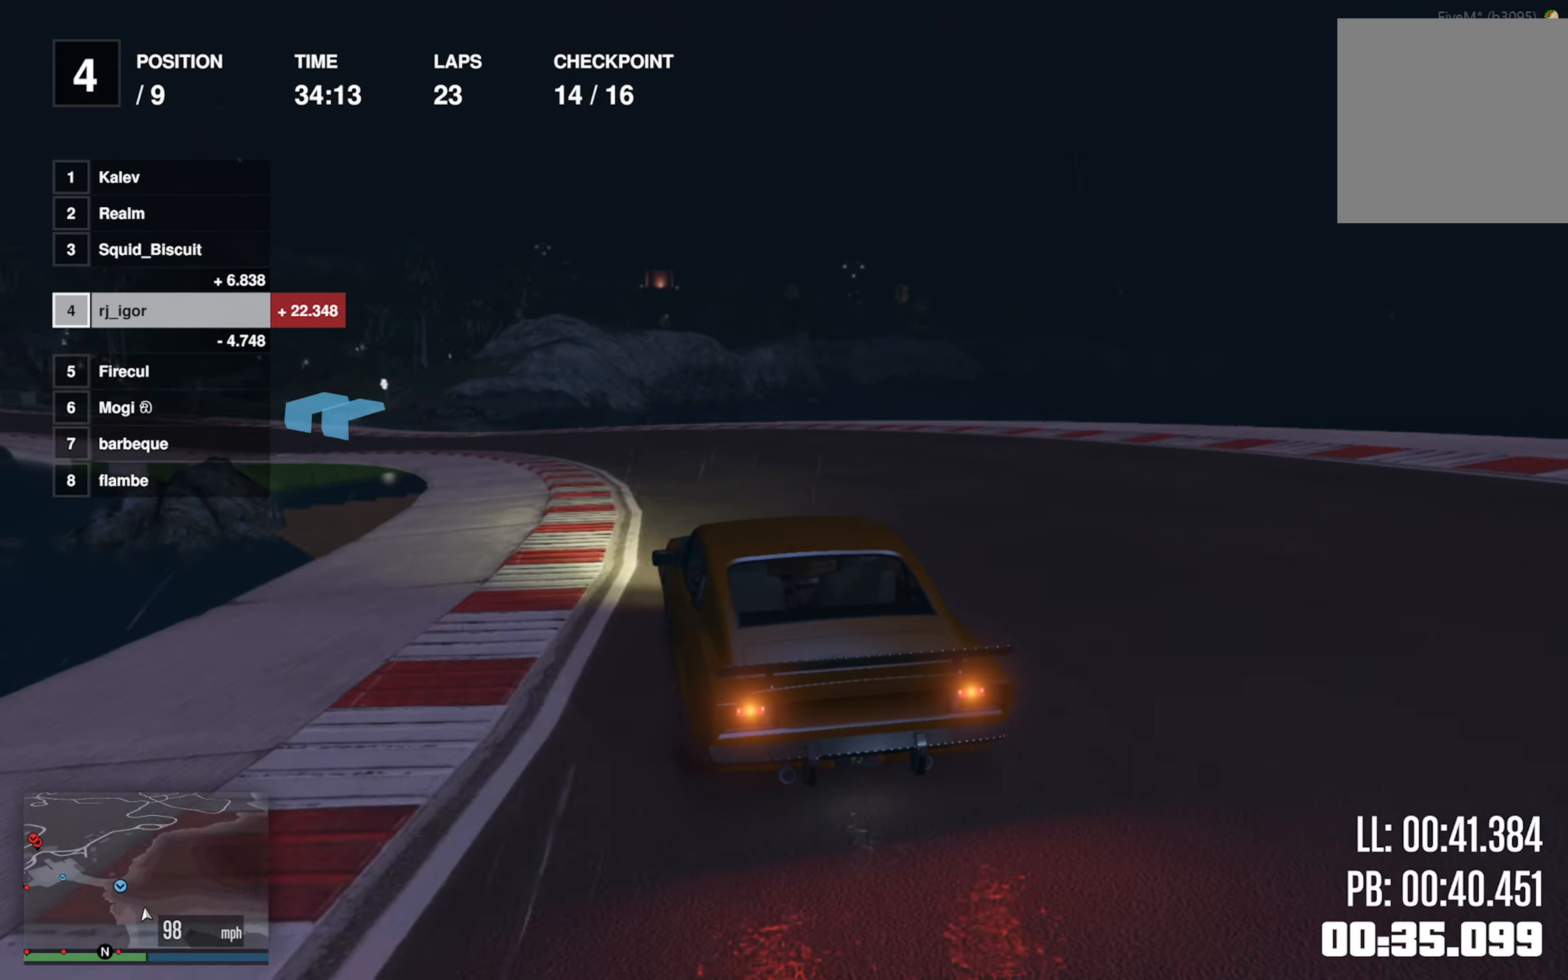
{"dt_ms": 500, "buttons": ["R2"], "left_stick": "center", "events": [[200, "left_stick", "center"], [250, "left_stick", "left"], [434, "left_stick", "center"]]}
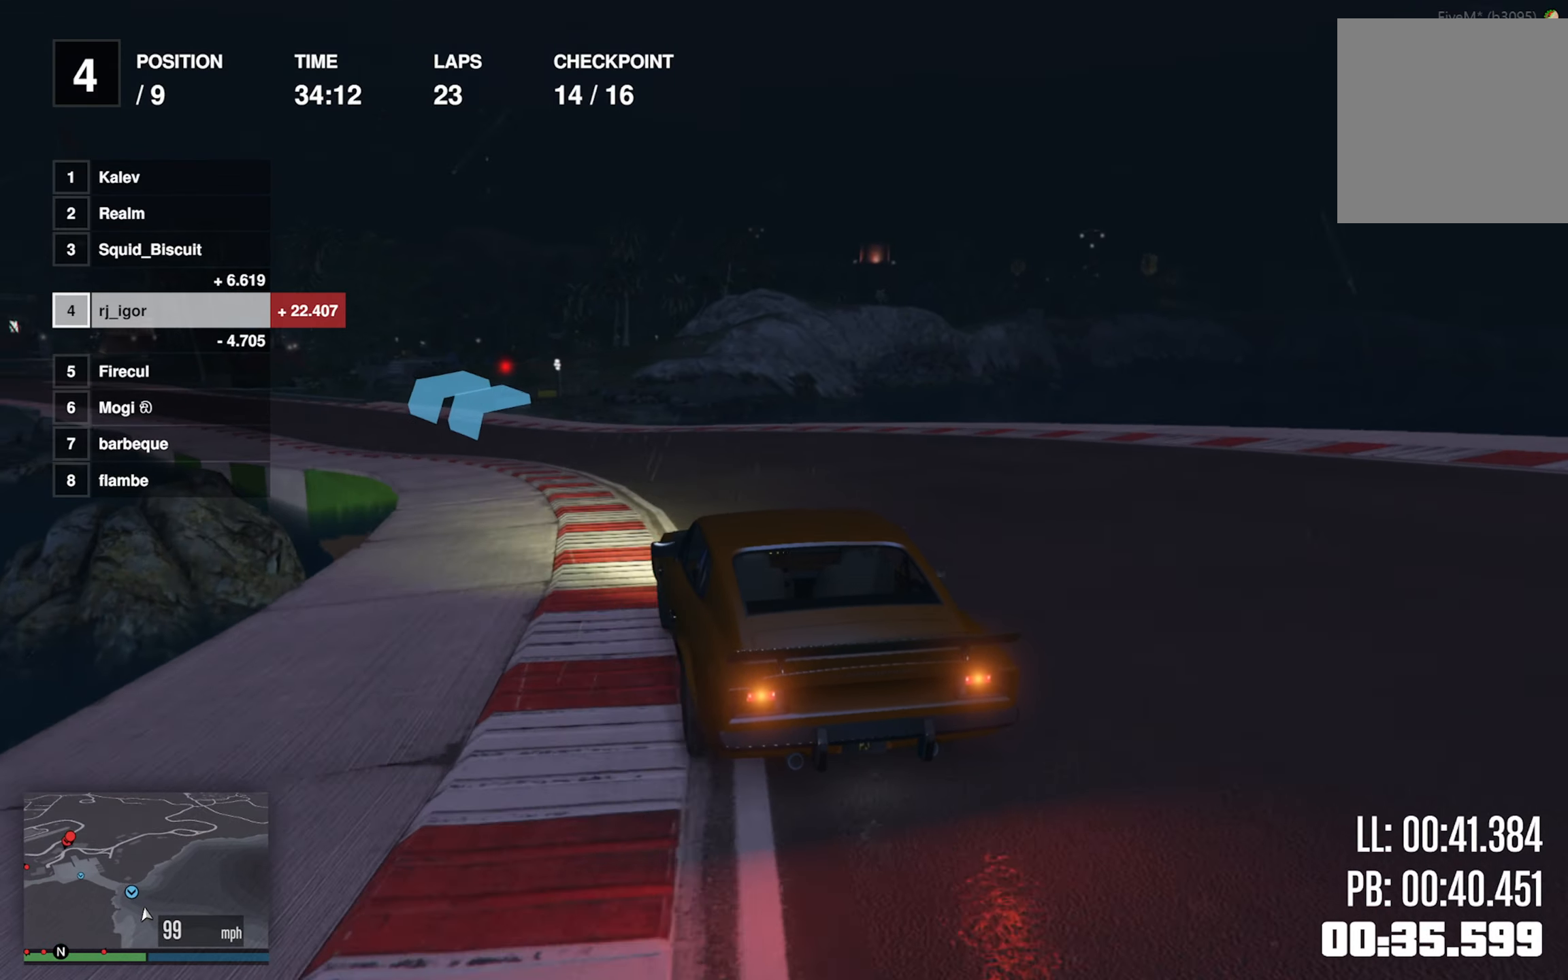
{"dt_ms": 500, "buttons": ["R2"], "left_stick": "center", "events": [[17, "left_stick", "left"], [217, "left_stick", "center"], [300, "left_stick", "left"], [367, "left_stick", "down-left"], [500, "left_stick", "center"]]}